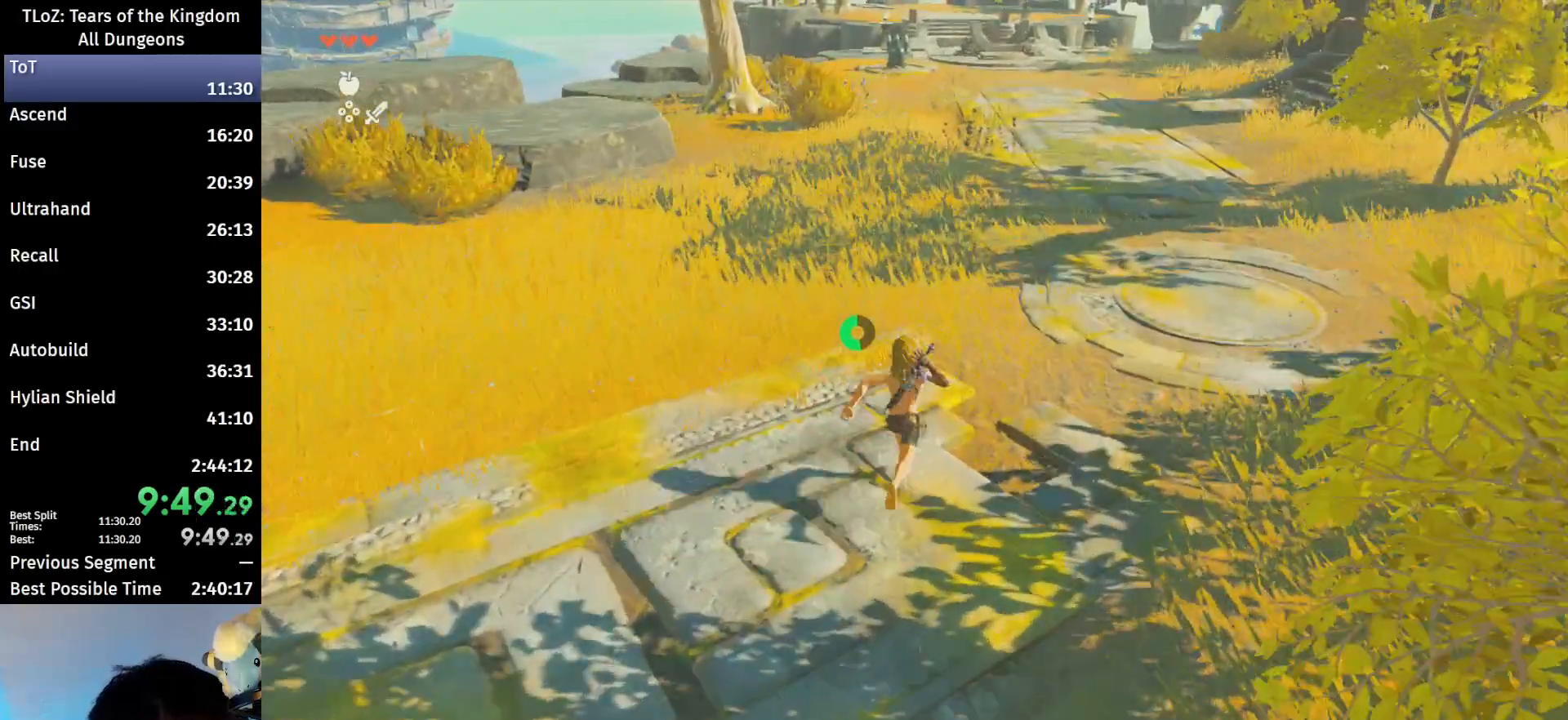
Gameplay with a controller (Nintendo layout); each line is a JSON object with the inputs held at the frame after it. "events" lists button and stick changes between this image and that frame as [ms after this image, input, new state], when the widget could be followed in between. Not read: L3 R3 START TOUCHPAD.
{"buttons": ["B"], "left_stick": "up", "right_stick": "center", "events": [[233, "right_stick", "down-left"], [433, "right_stick", "center"]]}
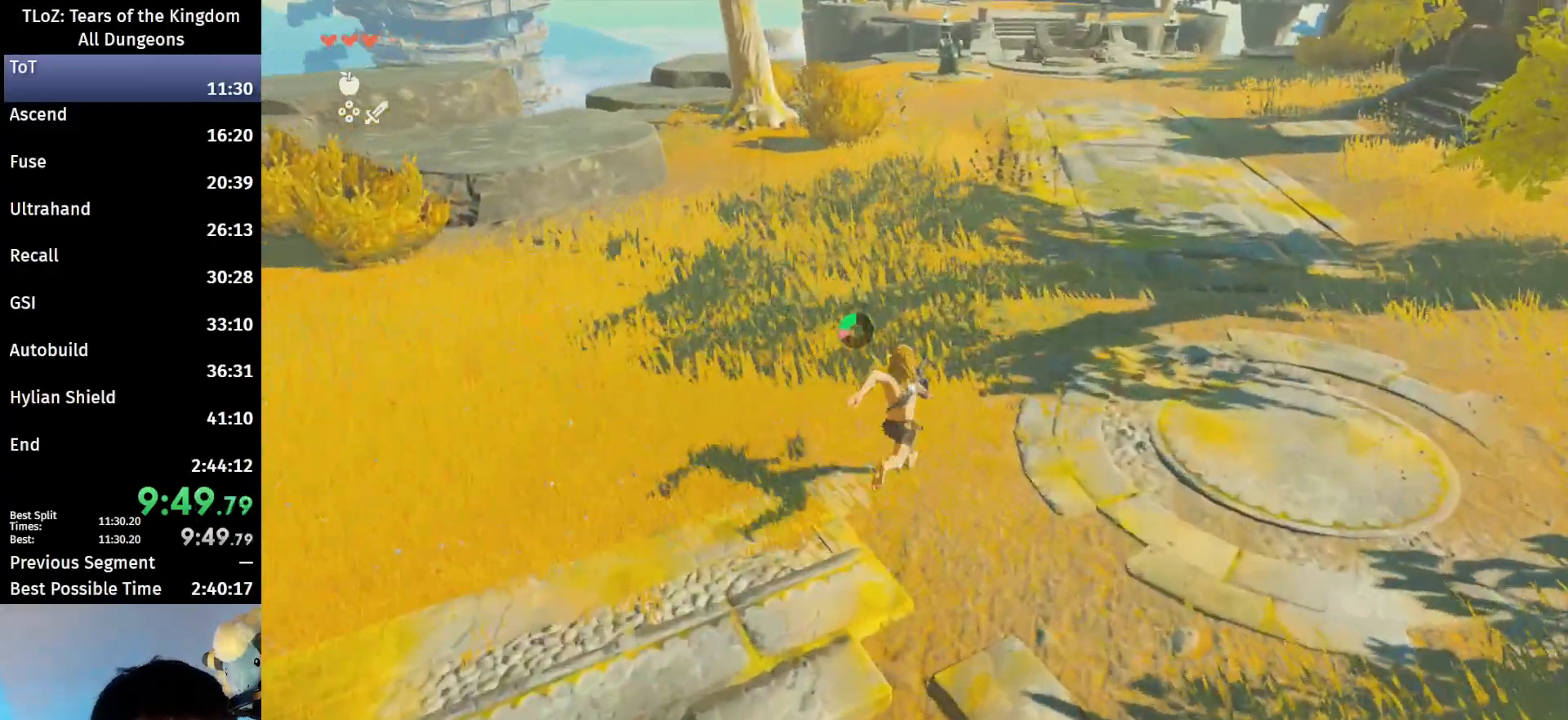
{"buttons": [], "left_stick": "up", "right_stick": "center", "events": [[33, "B", "up"], [133, "B", "down"], [133, "R1", "down"], [233, "B", "up"], [233, "R1", "up"], [333, "B", "down"], [467, "B", "up"]]}
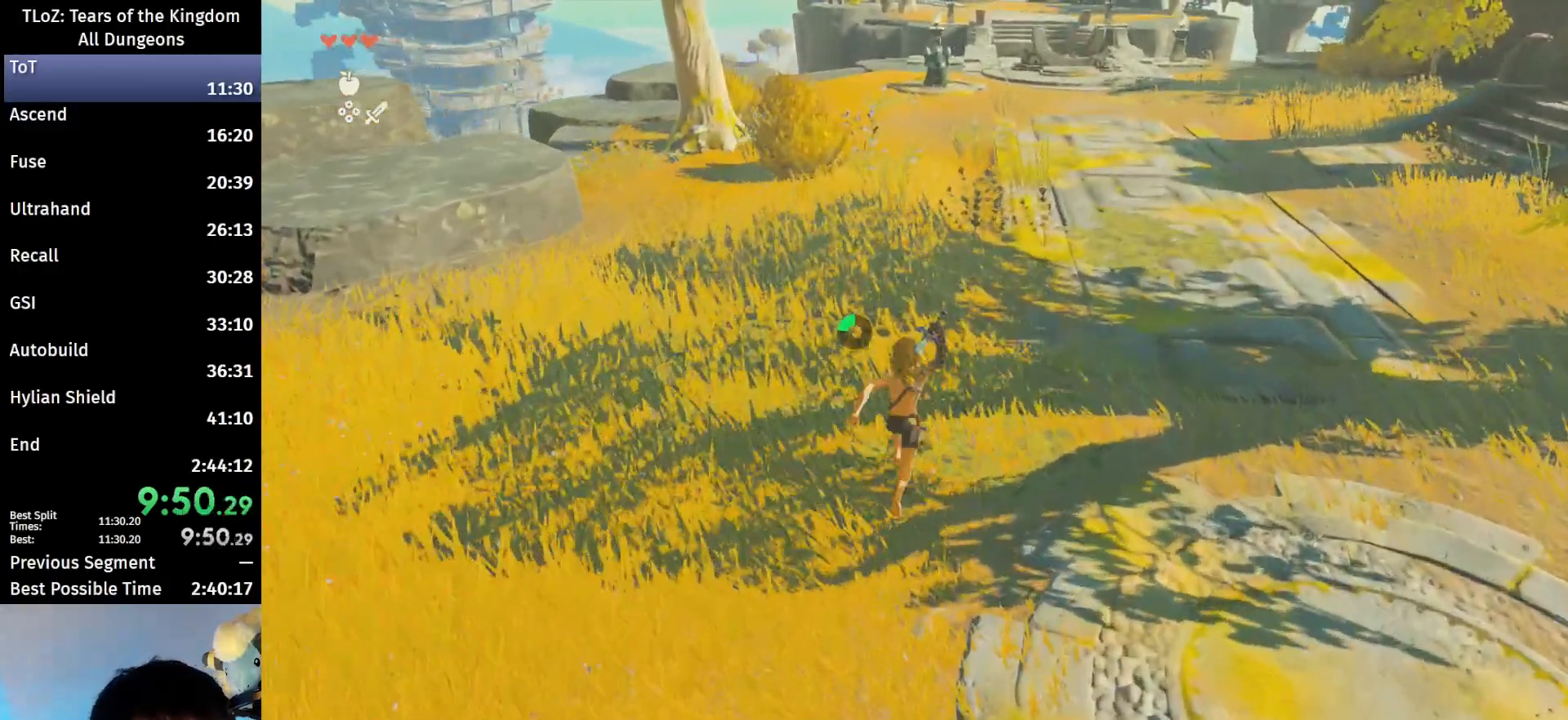
{"buttons": ["B"], "left_stick": "up", "right_stick": "center", "events": [[233, "B", "down"], [267, "R1", "down"], [367, "B", "up"], [367, "R1", "up"], [433, "B", "down"]]}
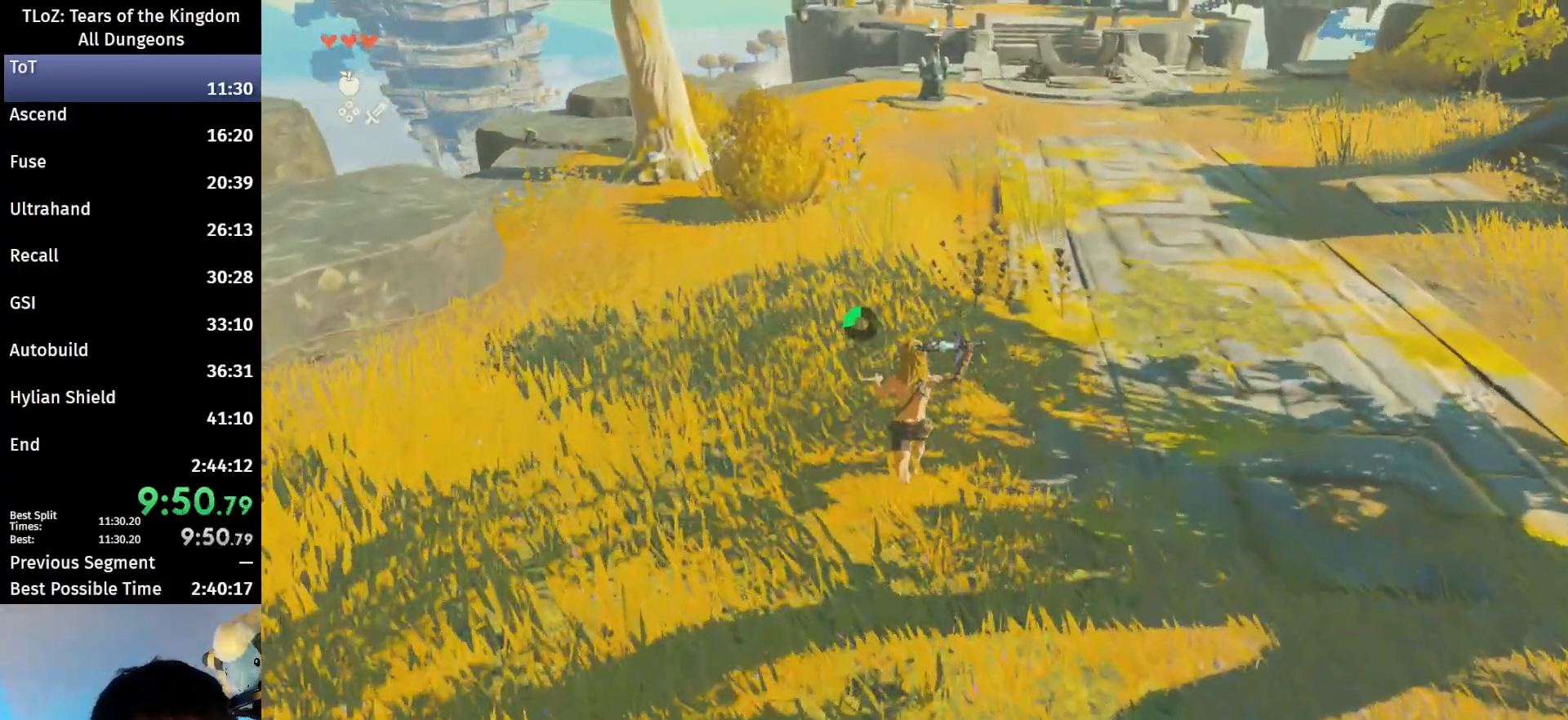
{"buttons": [], "left_stick": "up", "right_stick": "center", "events": [[67, "B", "up"], [367, "B", "down"], [400, "R1", "down"], [467, "B", "up"], [467, "R1", "up"]]}
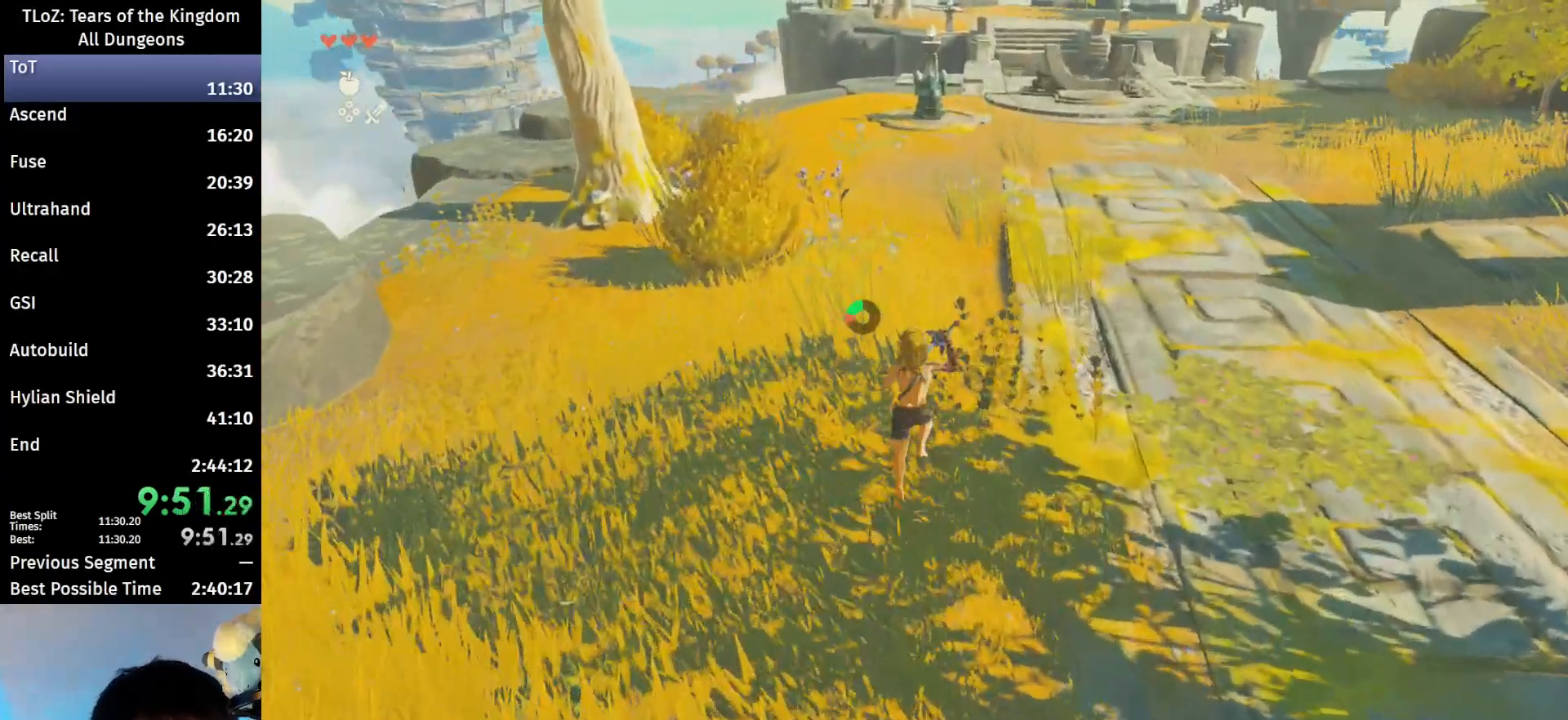
{"buttons": ["B", "R1"], "left_stick": "up", "right_stick": "center", "events": [[33, "B", "down"], [167, "B", "up"], [500, "B", "down"], [500, "R1", "down"]]}
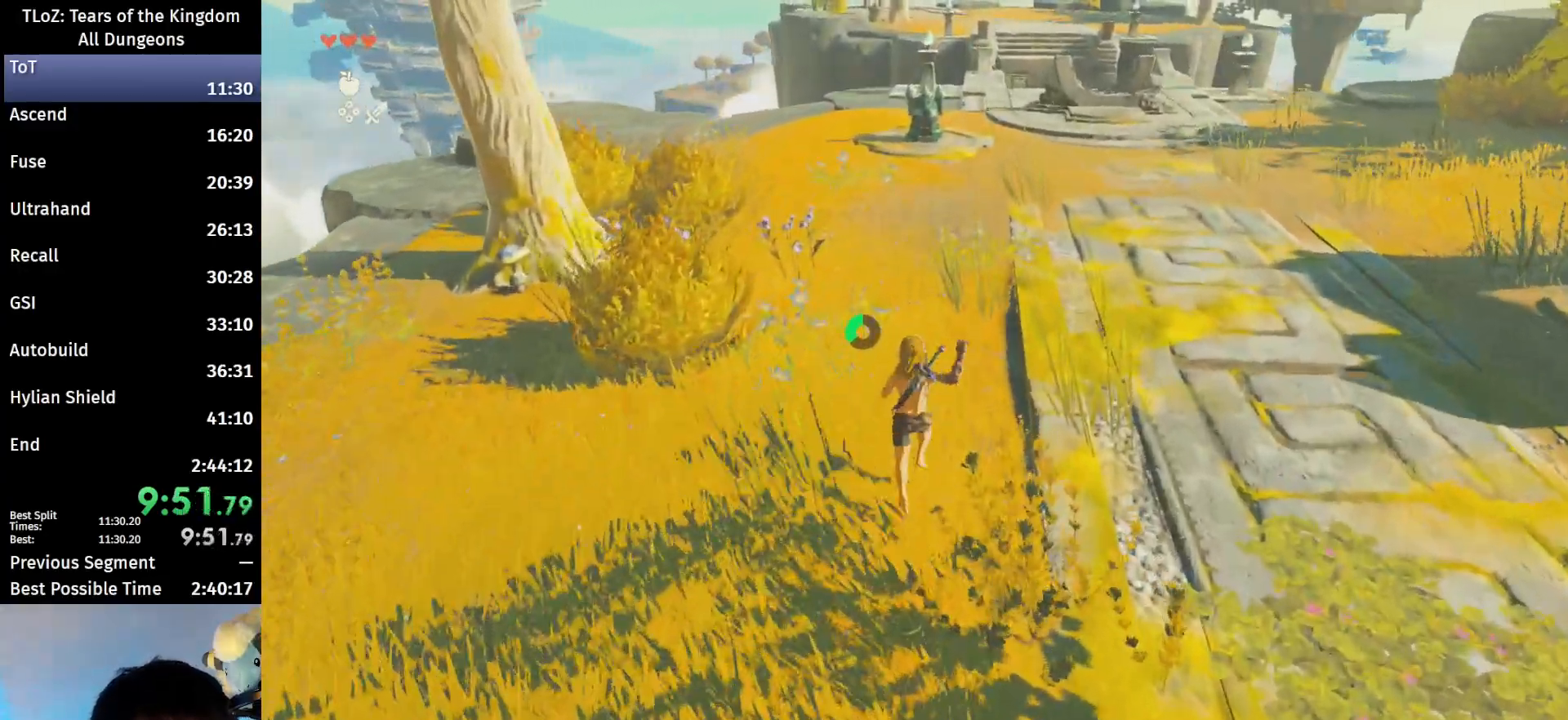
{"buttons": ["B"], "left_stick": "up", "right_stick": "center", "events": [[33, "R1", "up"], [67, "B", "up"], [100, "B", "down"]]}
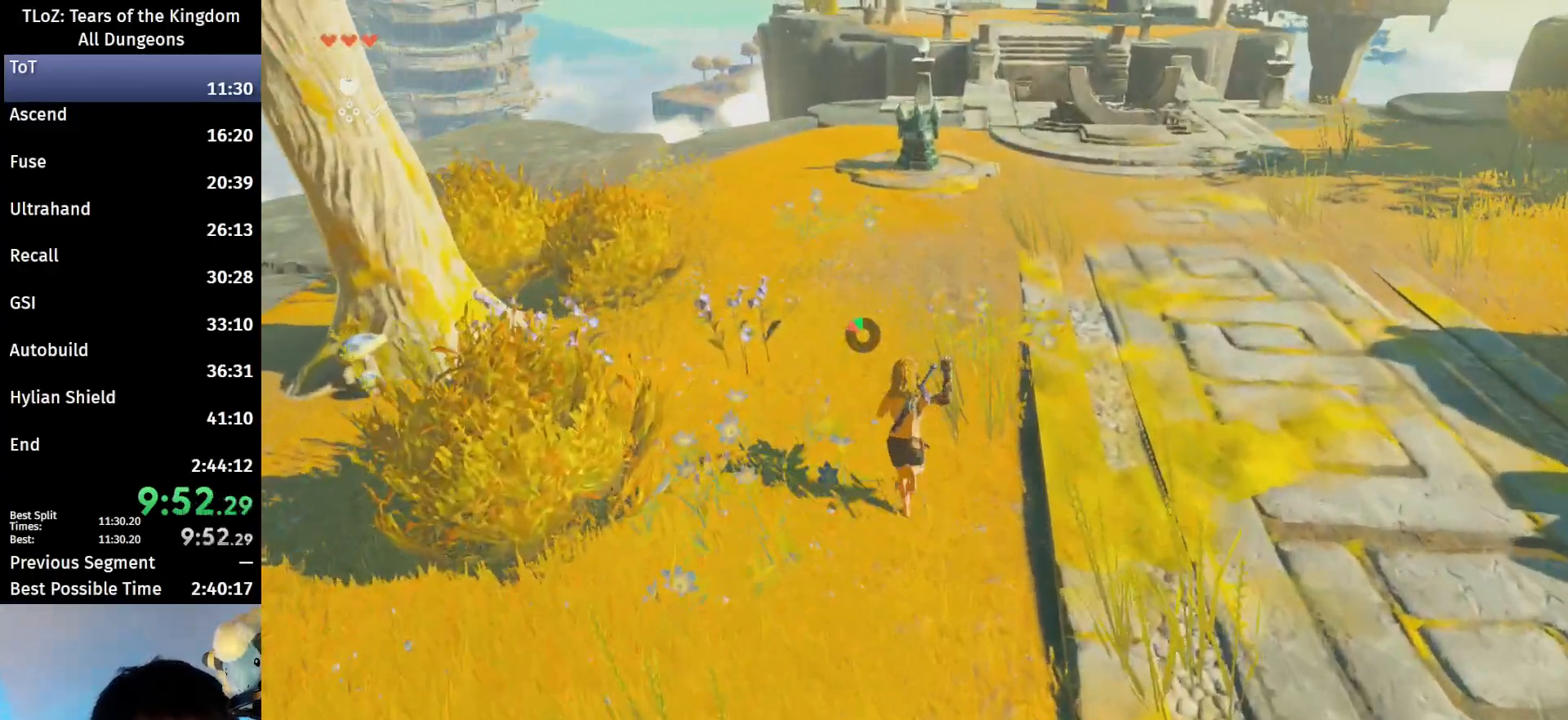
{"buttons": [], "left_stick": "up", "right_stick": "center", "events": [[433, "B", "up"]]}
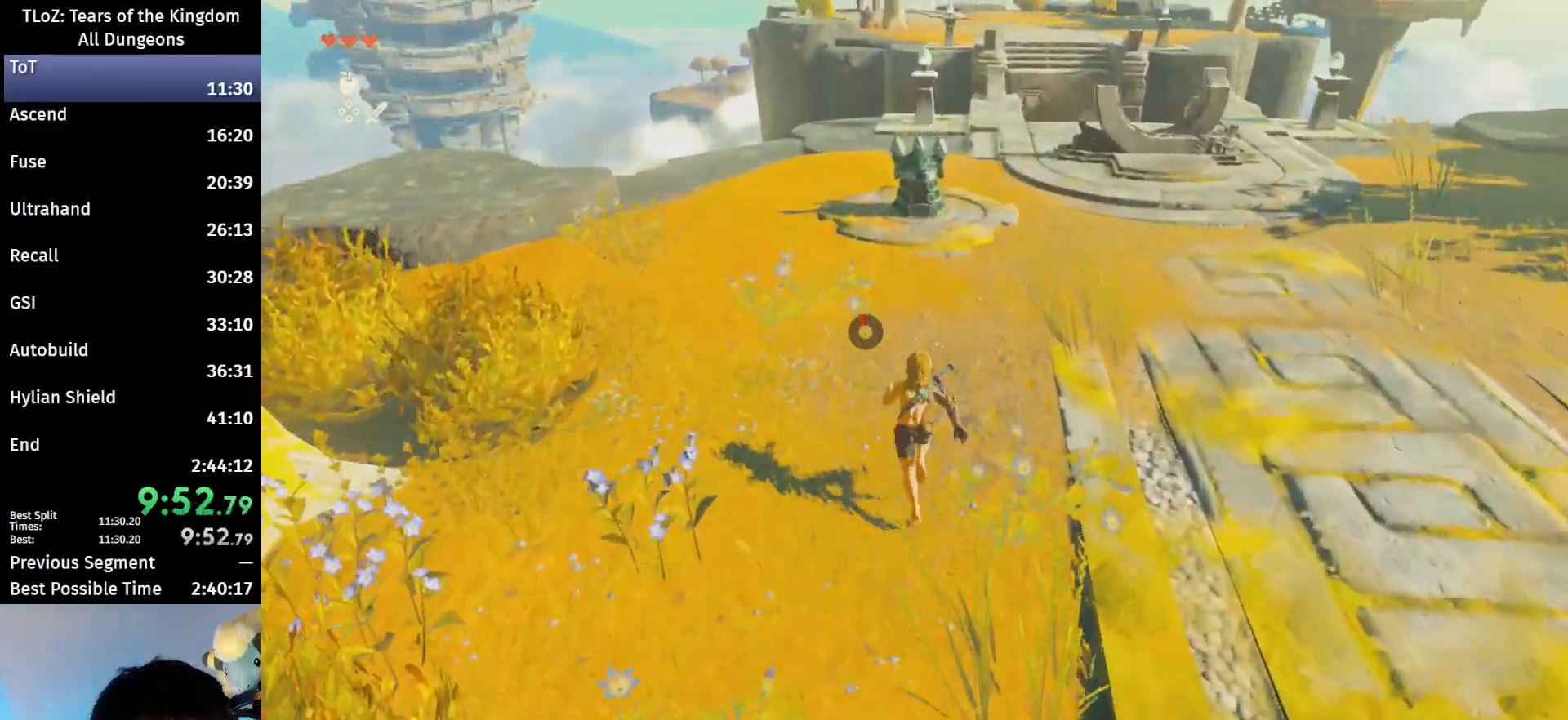
{"buttons": [], "left_stick": "up", "right_stick": "center", "events": [[167, "right_stick", "down-left"], [333, "right_stick", "center"], [400, "A", "down"], [500, "A", "up"]]}
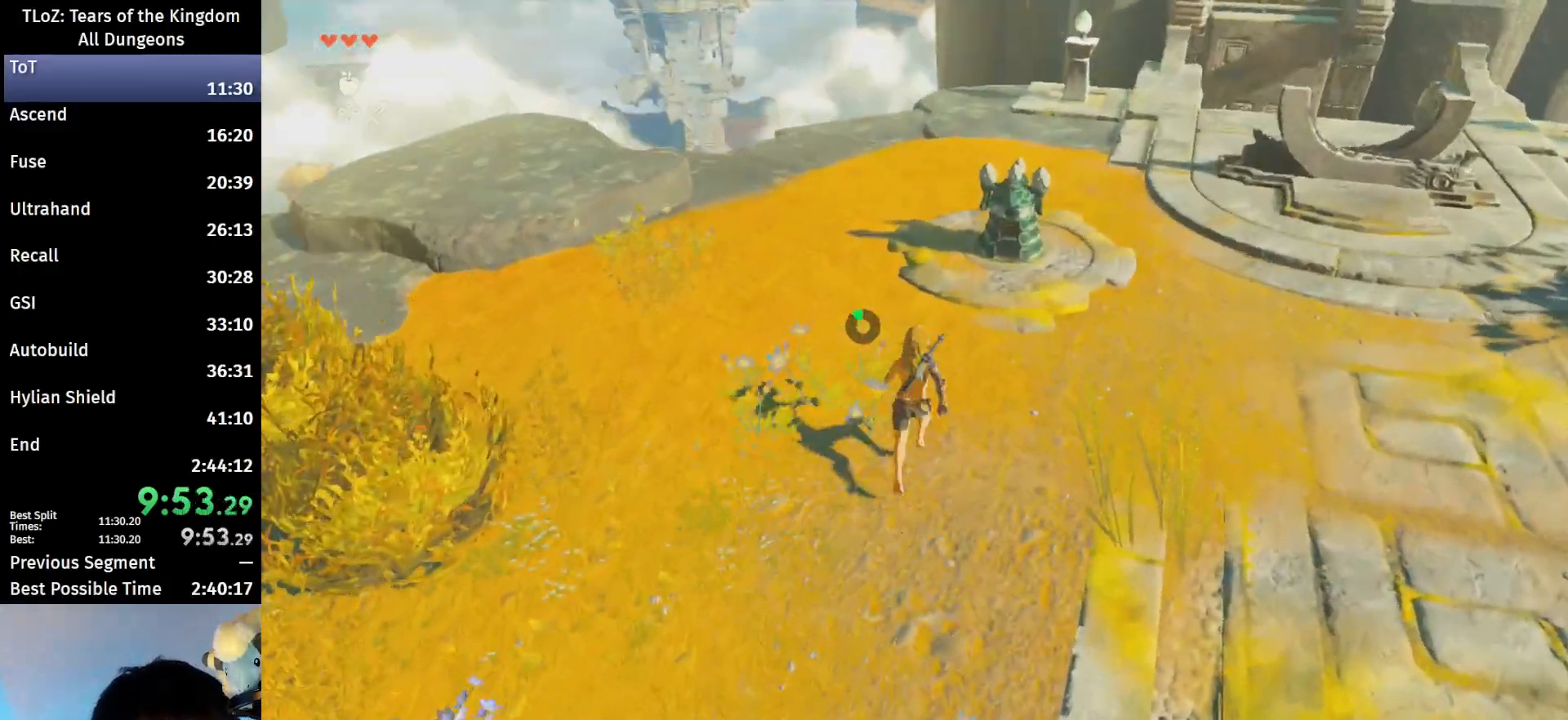
{"buttons": [], "left_stick": "center", "right_stick": "center", "events": [[67, "A", "down"], [133, "A", "up"], [200, "A", "down"], [300, "A", "up"], [367, "A", "down"], [433, "A", "up"], [500, "left_stick", "center"]]}
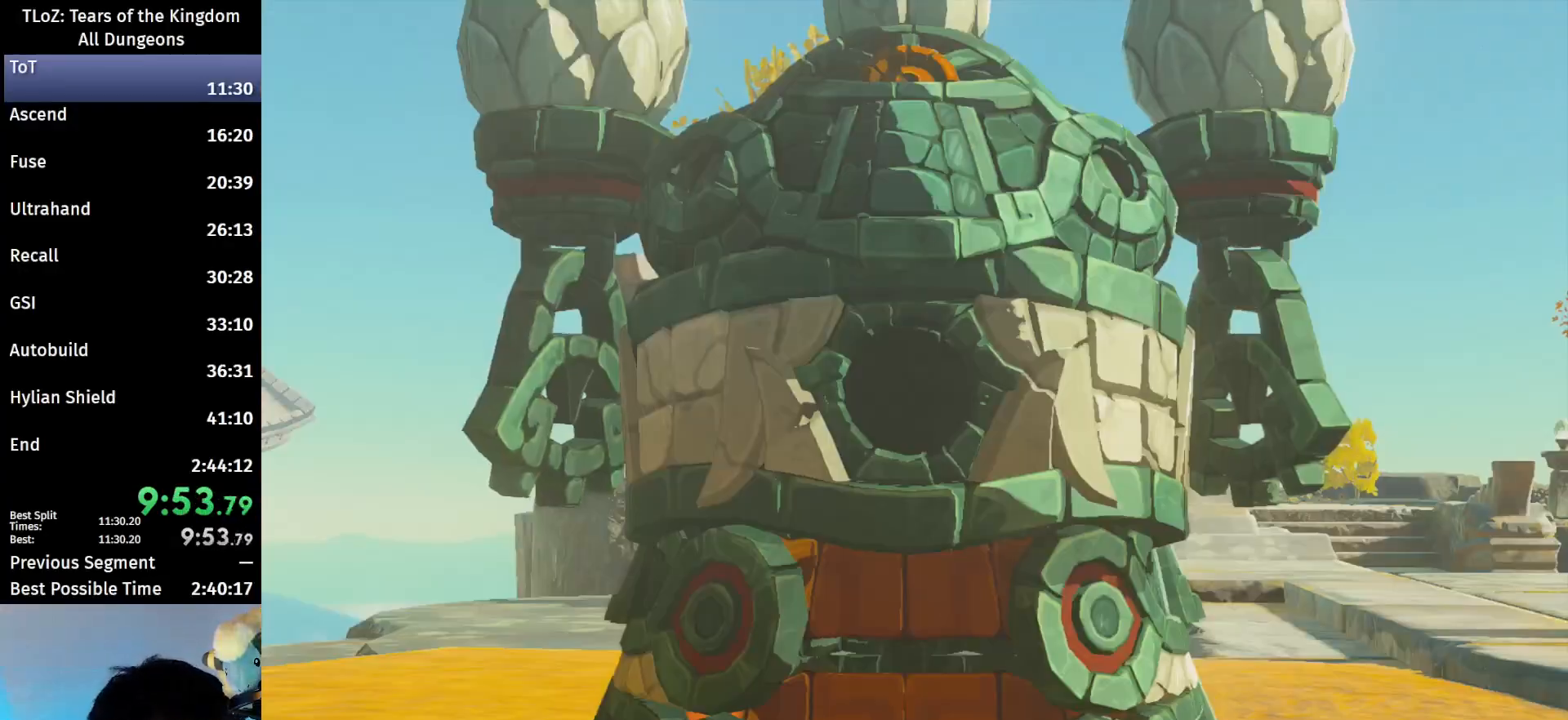
{"buttons": [], "left_stick": "center", "right_stick": "center", "events": [[367, "A", "down"], [367, "B", "down"], [433, "A", "up"], [433, "B", "up"]]}
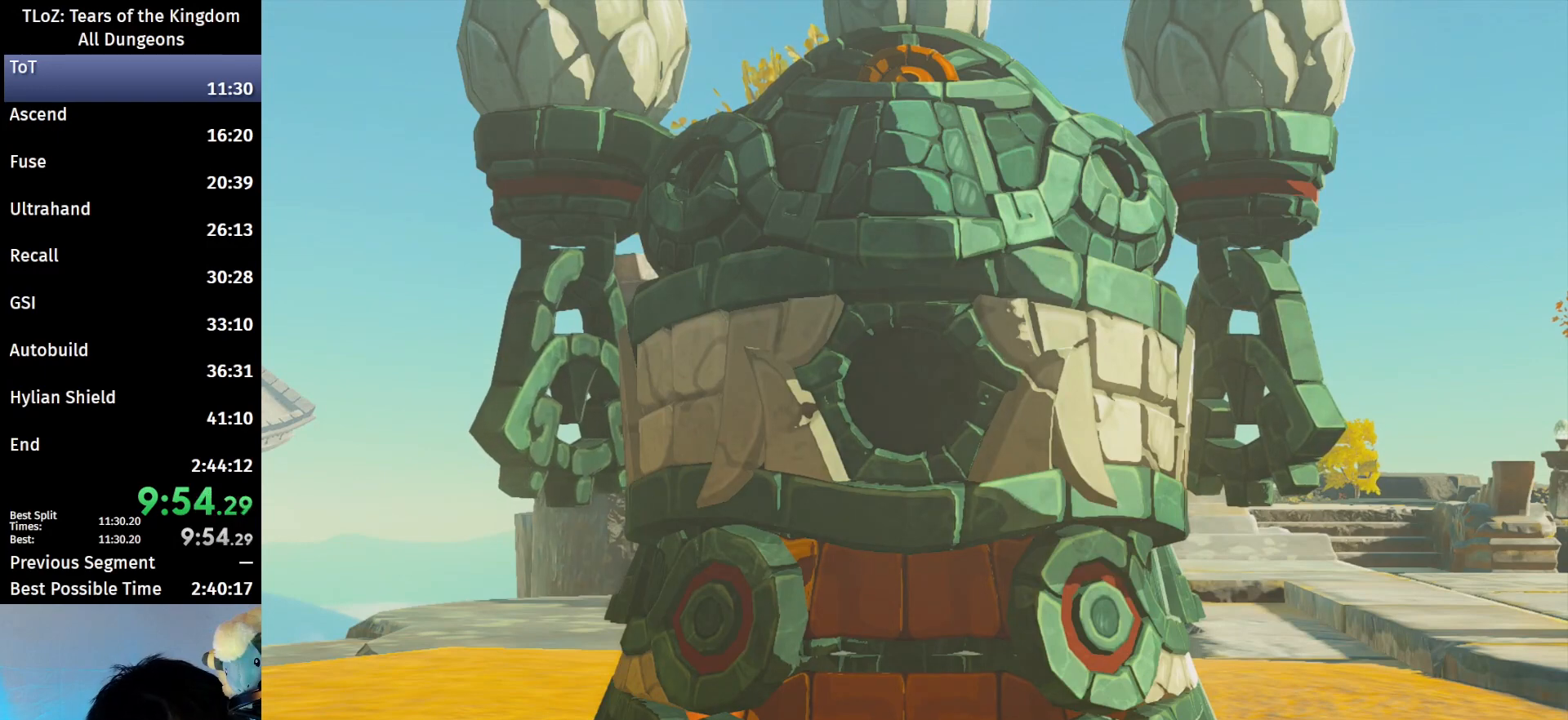
{"buttons": [], "left_stick": "center", "right_stick": "center", "events": [[33, "A", "down"], [33, "B", "down"], [100, "A", "up"], [300, "A", "down"], [467, "A", "up"], [467, "B", "up"]]}
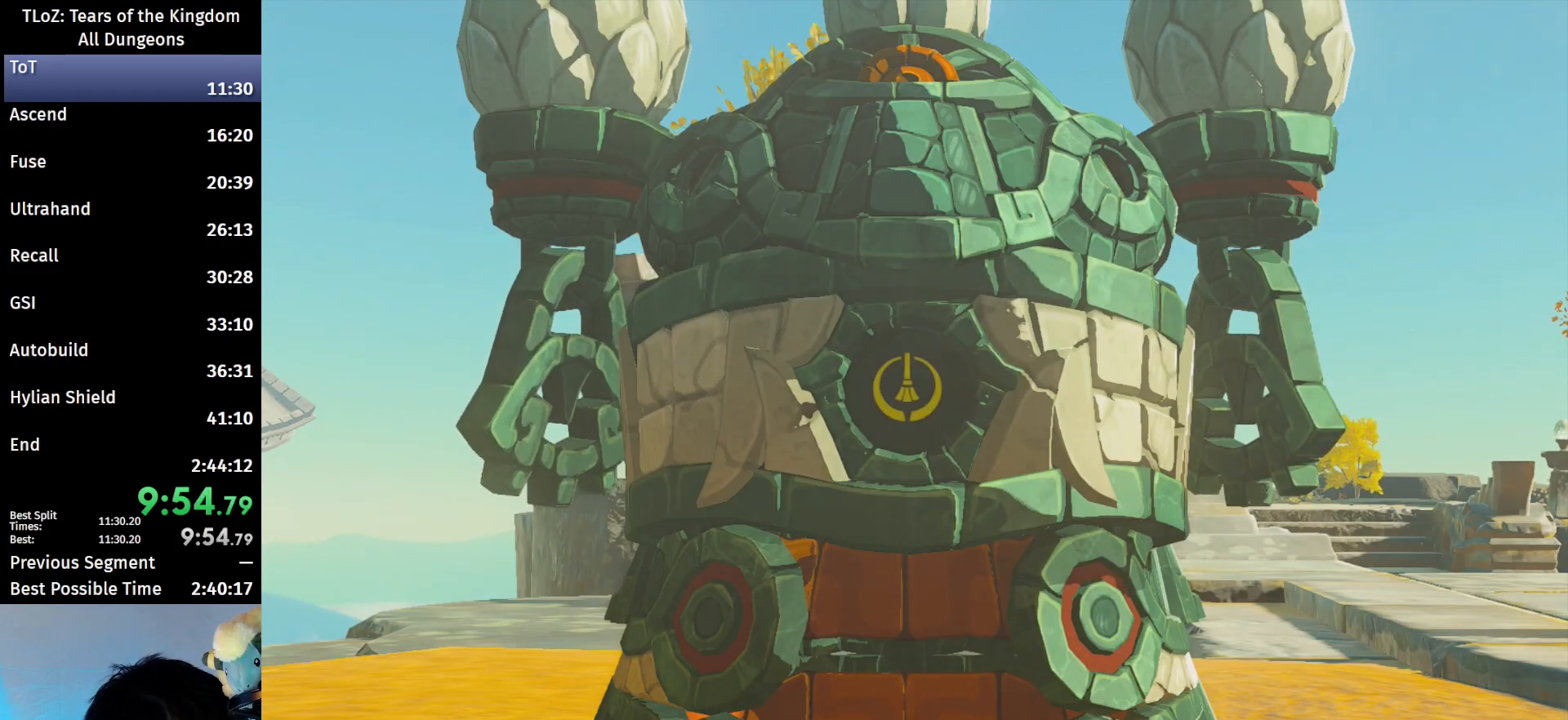
{"buttons": ["A", "B"], "left_stick": "center", "right_stick": "center", "events": [[33, "A", "down"], [33, "B", "down"], [100, "A", "up"], [100, "B", "up"], [133, "B", "down"], [167, "B", "up"], [233, "B", "down"], [300, "B", "up"], [367, "A", "down"], [367, "B", "down"], [400, "A", "up"], [400, "B", "up"], [467, "A", "down"], [467, "B", "down"]]}
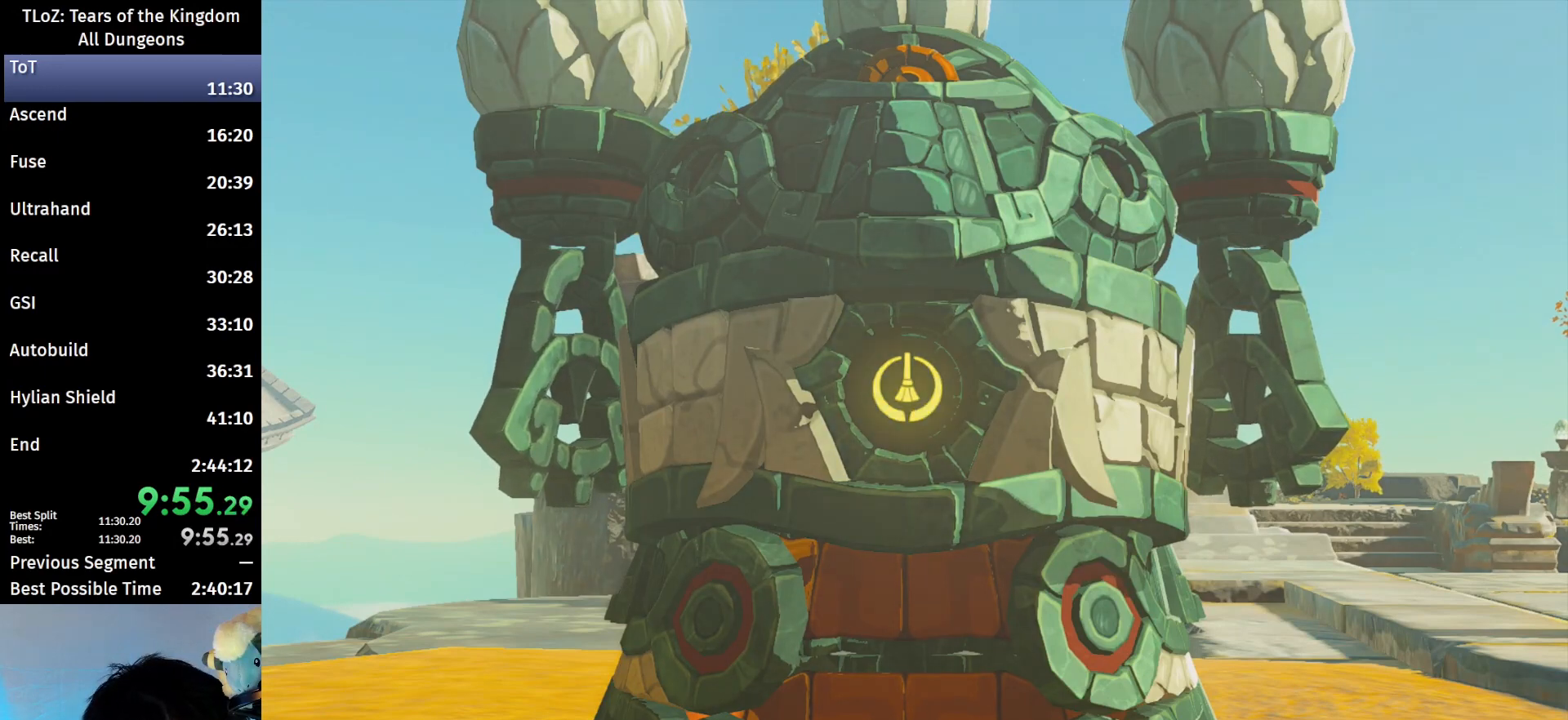
{"buttons": [], "left_stick": "center", "right_stick": "center", "events": [[33, "A", "up"], [33, "B", "up"], [100, "A", "down"], [133, "A", "up"], [167, "A", "down"], [167, "B", "down"], [233, "A", "up"], [233, "B", "up"], [300, "A", "down"], [300, "B", "down"], [333, "B", "up"], [367, "A", "up"], [400, "A", "down"], [400, "B", "down"], [467, "A", "up"], [467, "B", "up"]]}
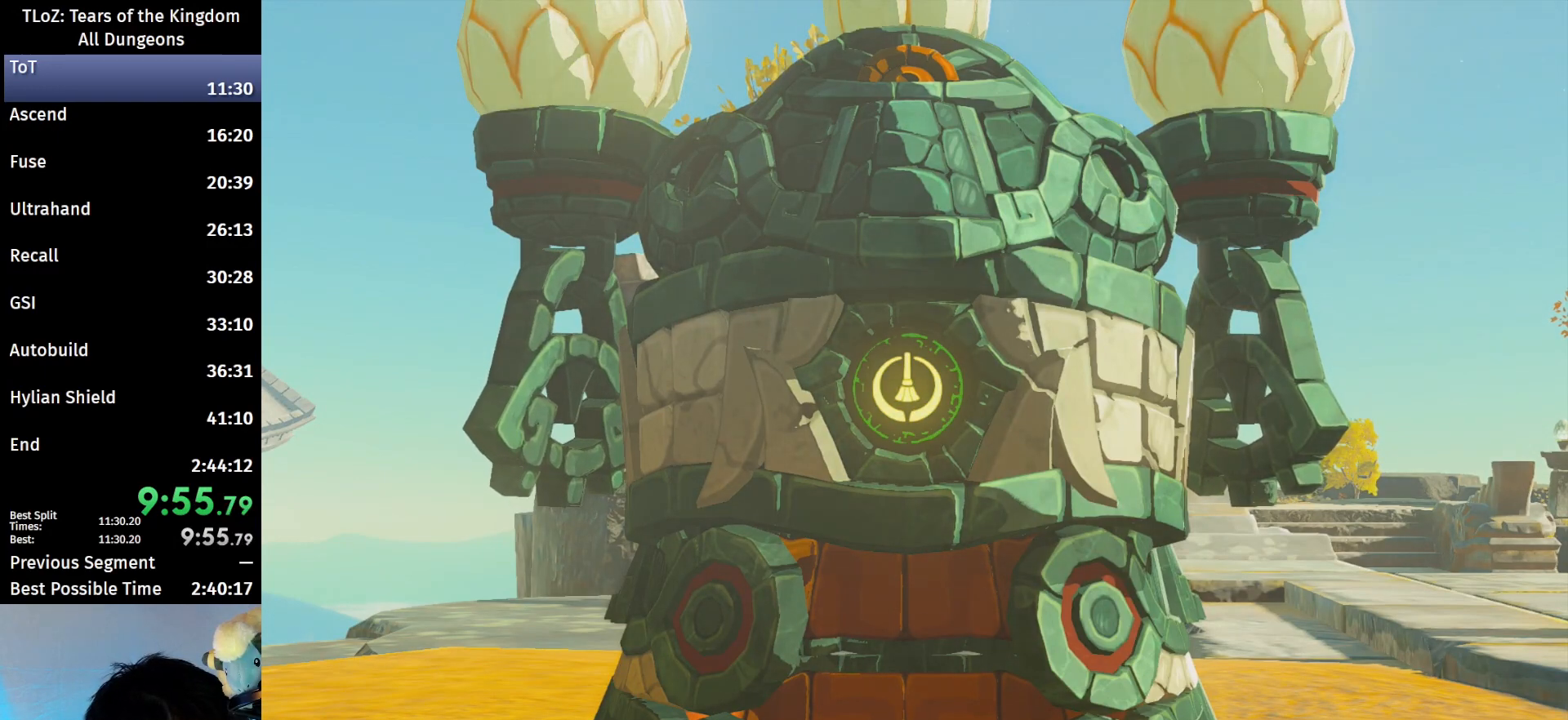
{"buttons": ["A", "B"], "left_stick": "center", "right_stick": "center", "events": [[33, "A", "down"], [33, "B", "down"], [67, "B", "up"], [100, "A", "up"], [133, "A", "down"], [133, "B", "down"], [200, "A", "up"], [200, "B", "up"], [267, "A", "down"], [267, "B", "down"], [333, "A", "up"], [367, "A", "down"], [433, "A", "up"], [467, "A", "down"]]}
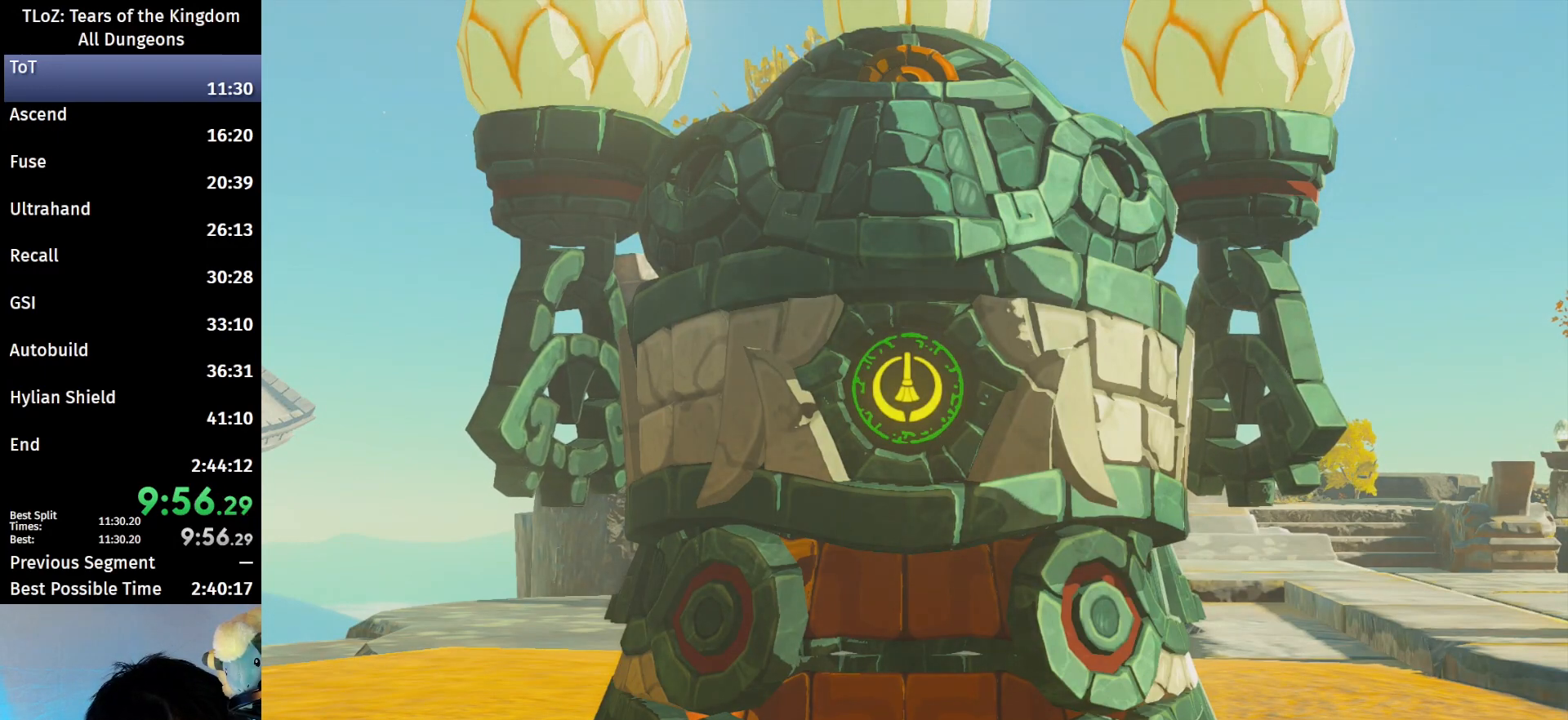
{"buttons": ["A"], "left_stick": "center", "right_stick": "center", "events": [[33, "A", "up"], [33, "B", "up"], [100, "A", "down"], [100, "B", "down"], [167, "A", "up"], [167, "B", "up"], [200, "B", "down"], [233, "A", "down"], [300, "A", "up"], [300, "B", "up"], [333, "A", "down"], [333, "B", "down"], [400, "A", "up"], [400, "B", "up"], [467, "A", "down"], [467, "B", "down"], [500, "B", "up"]]}
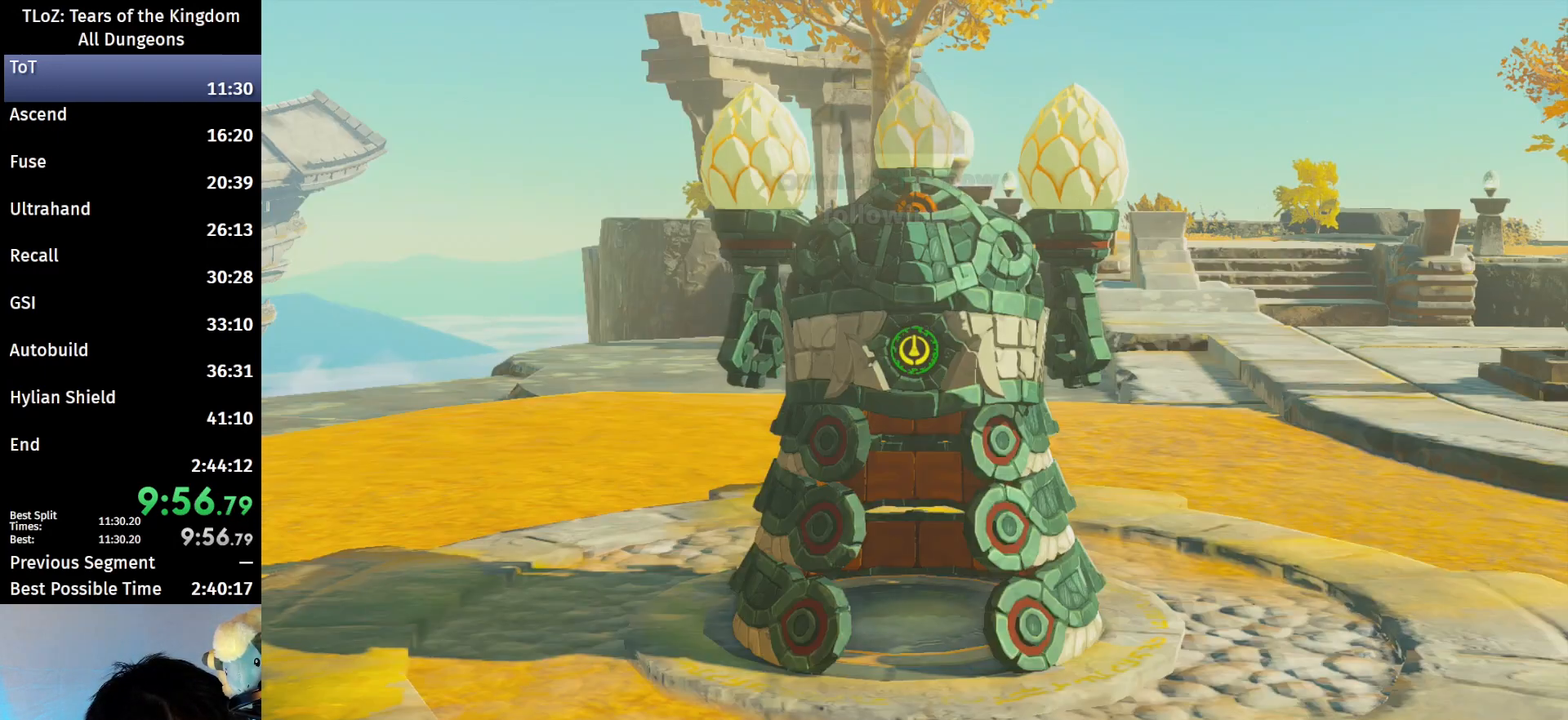
{"buttons": [], "left_stick": "center", "right_stick": "center", "events": [[33, "A", "up"], [67, "A", "down"], [67, "B", "down"], [133, "A", "up"], [133, "B", "up"], [200, "A", "down"], [200, "B", "down"], [233, "A", "up"], [233, "B", "up"], [300, "A", "down"], [300, "B", "down"], [367, "A", "up"], [367, "B", "up"], [433, "A", "down"], [433, "B", "down"], [467, "A", "up"], [467, "B", "up"]]}
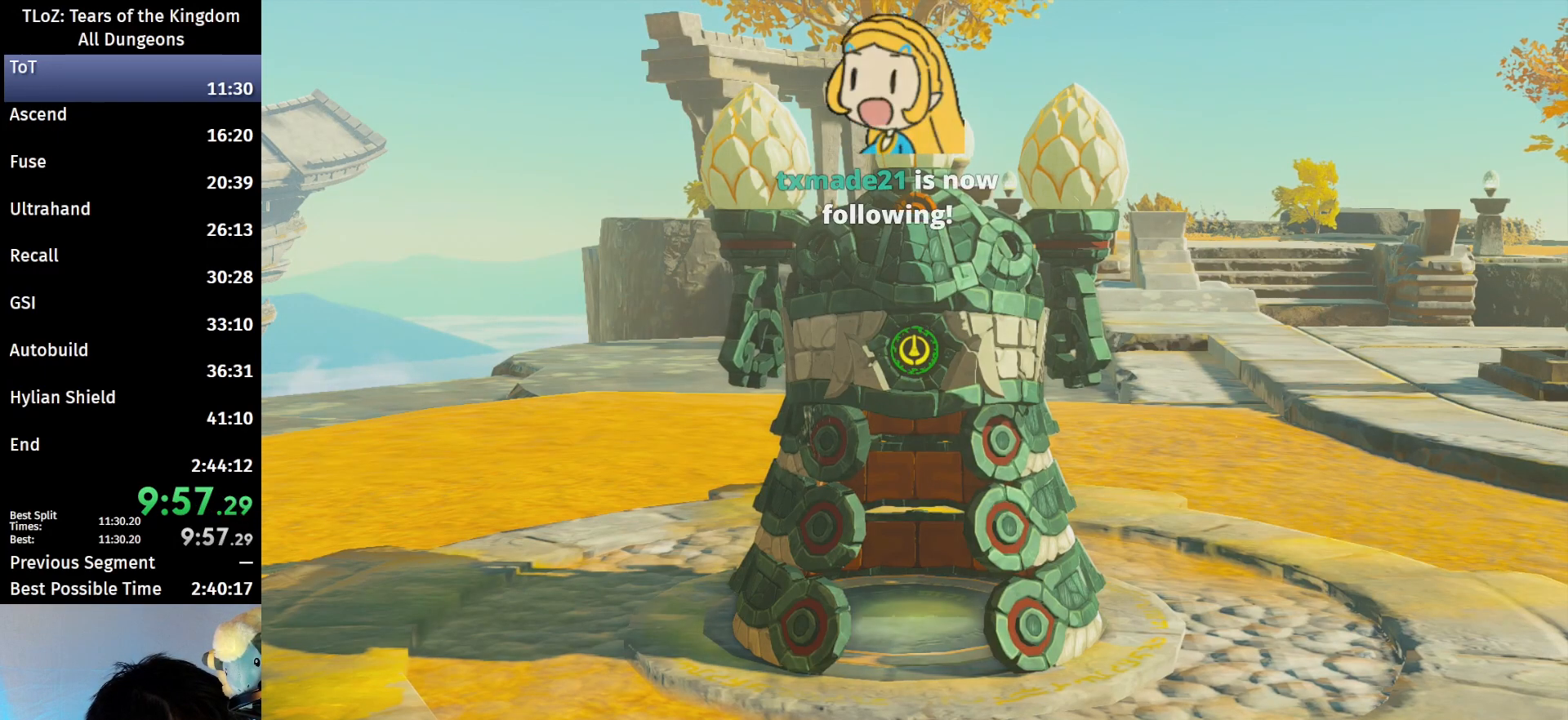
{"buttons": [], "left_stick": "center", "right_stick": "center", "events": [[33, "B", "down"], [67, "A", "down"], [100, "A", "up"], [100, "B", "up"], [167, "A", "down"], [167, "B", "down"], [233, "A", "up"], [233, "B", "up"], [300, "A", "down"], [300, "B", "down"], [333, "A", "up"], [333, "B", "up"], [400, "A", "down"], [400, "B", "down"], [433, "A", "up"], [433, "B", "up"]]}
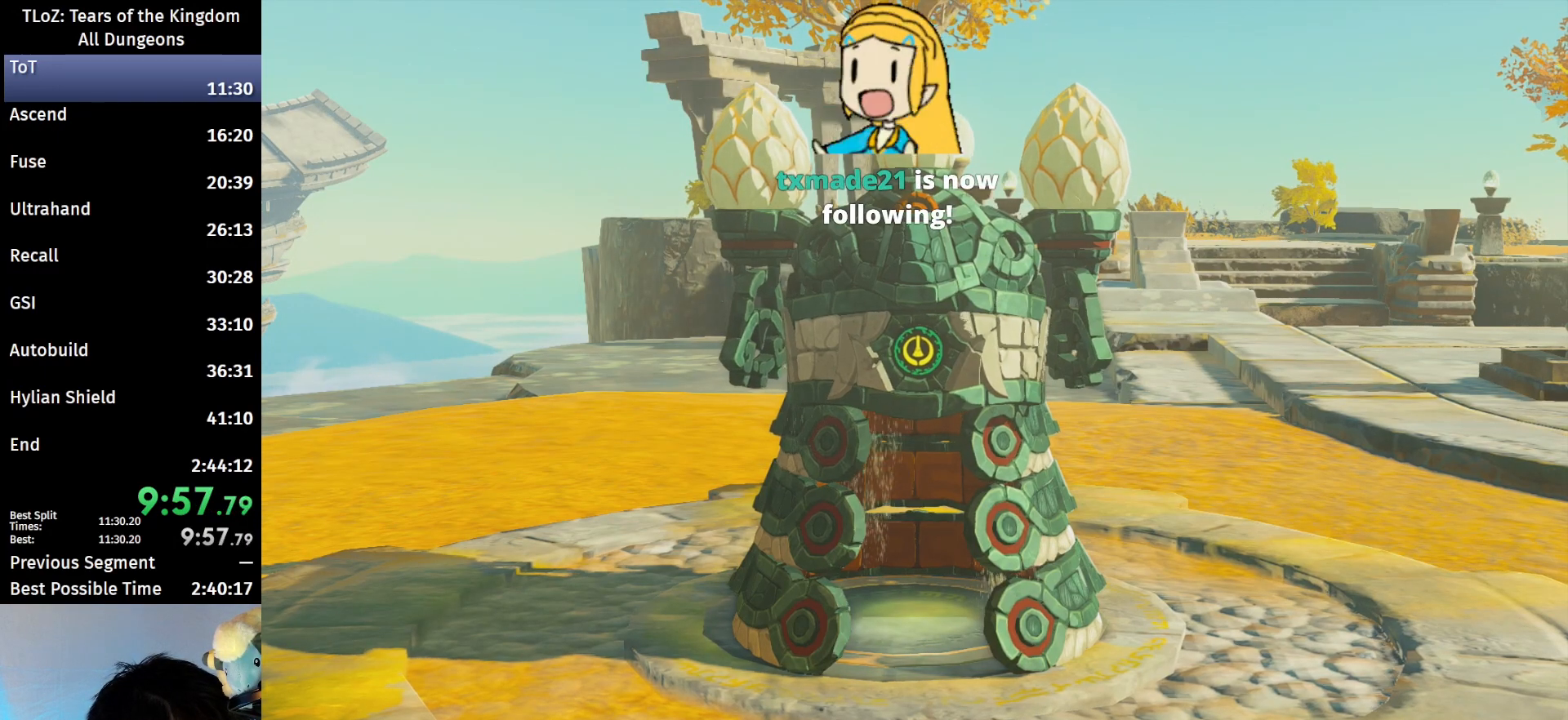
{"buttons": [], "left_stick": "center", "right_stick": "center", "events": [[33, "A", "down"], [33, "B", "down"], [100, "A", "up"], [100, "B", "up"], [400, "A", "down"], [400, "B", "down"], [433, "A", "up"], [433, "B", "up"]]}
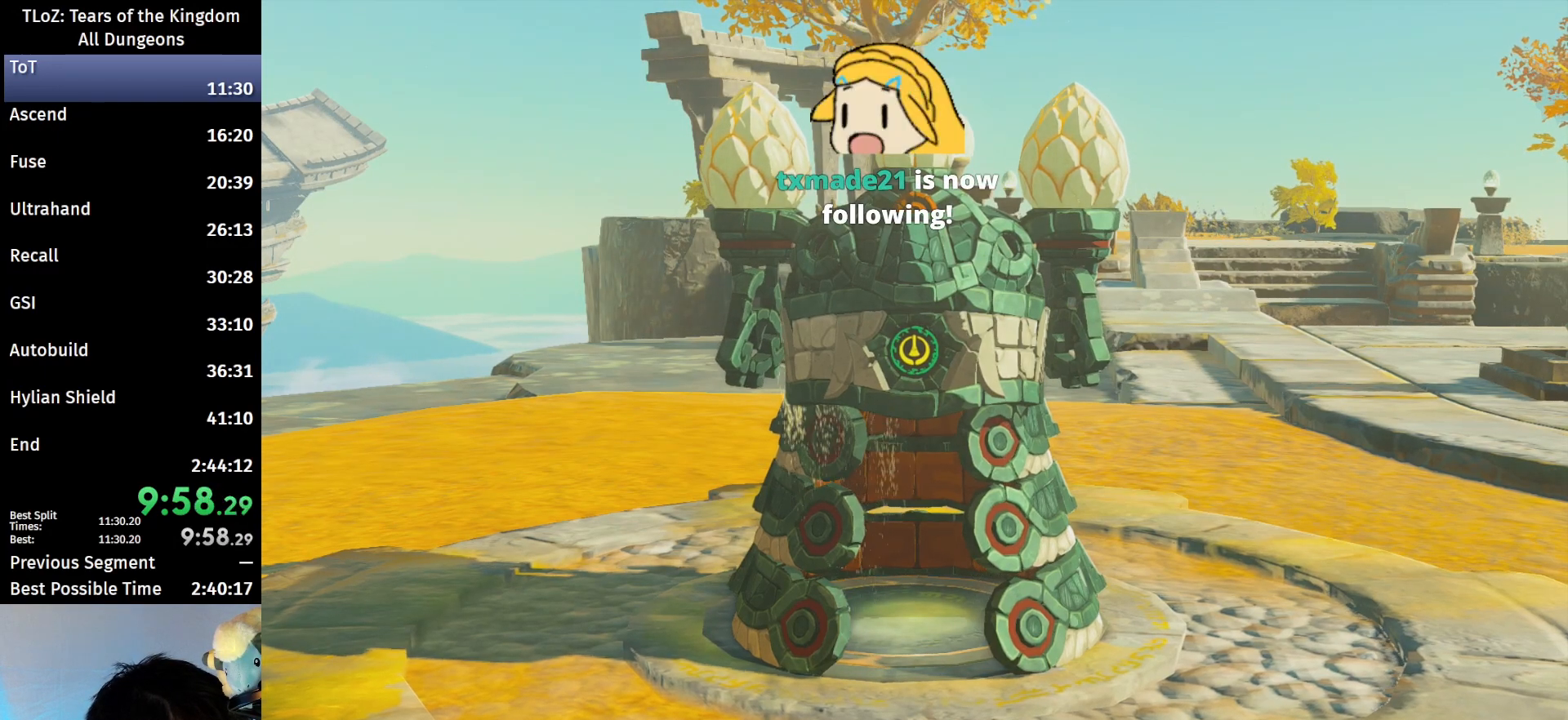
{"buttons": [], "left_stick": "center", "right_stick": "center", "events": [[33, "A", "down"], [33, "B", "down"], [100, "A", "up"], [100, "B", "up"], [167, "A", "down"], [167, "B", "down"], [233, "A", "up"], [267, "B", "up"]]}
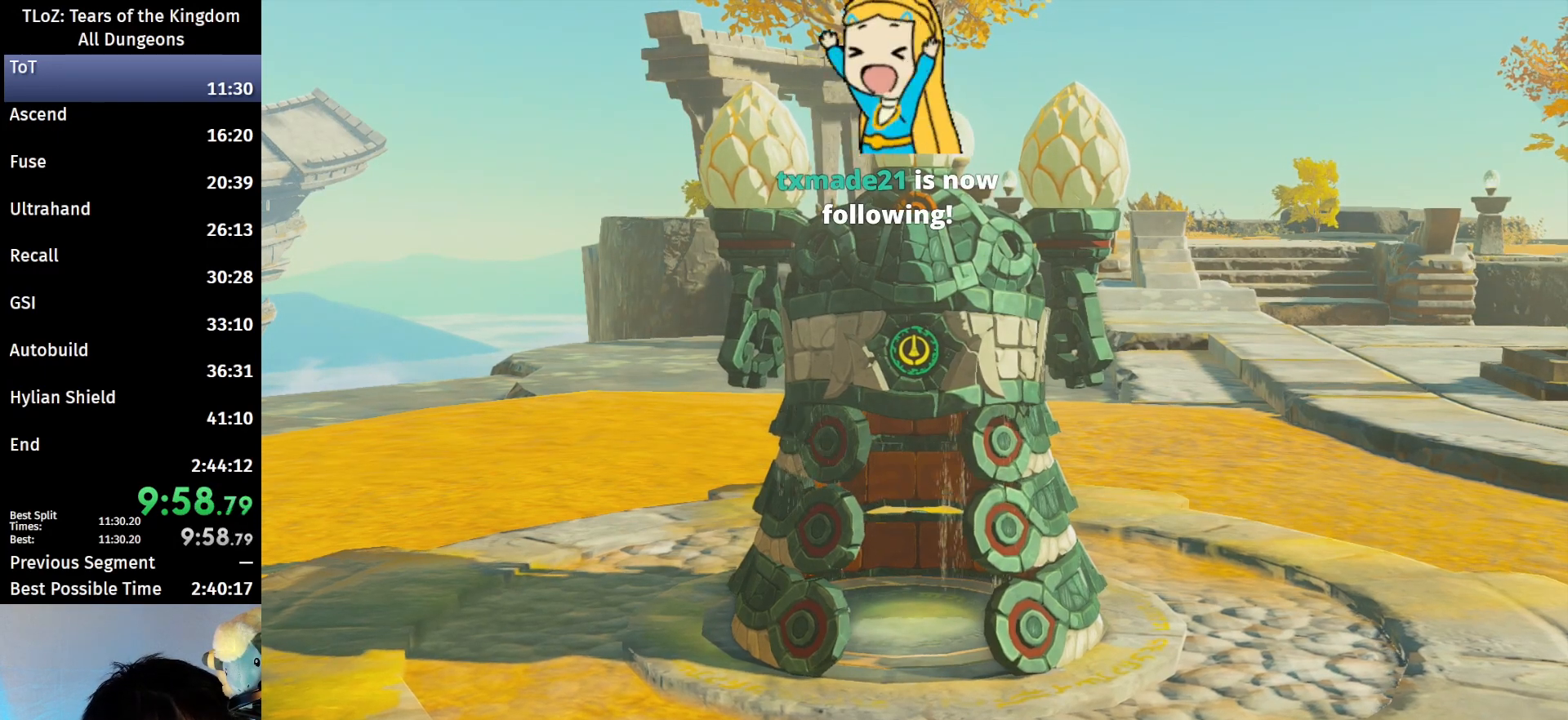
{"buttons": [], "left_stick": "center", "right_stick": "center", "events": [[100, "B", "down"], [133, "B", "up"]]}
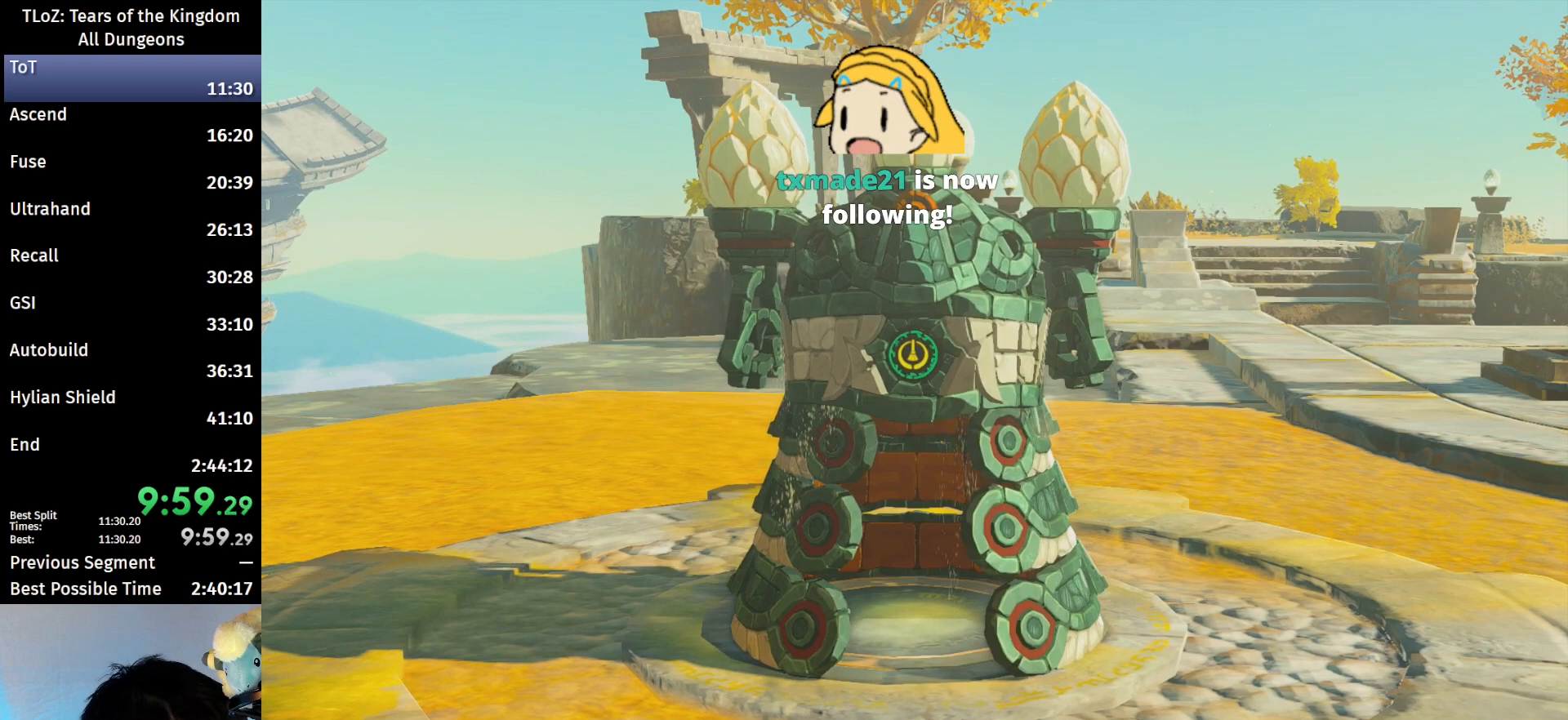
{"buttons": [], "left_stick": "center", "right_stick": "center", "events": []}
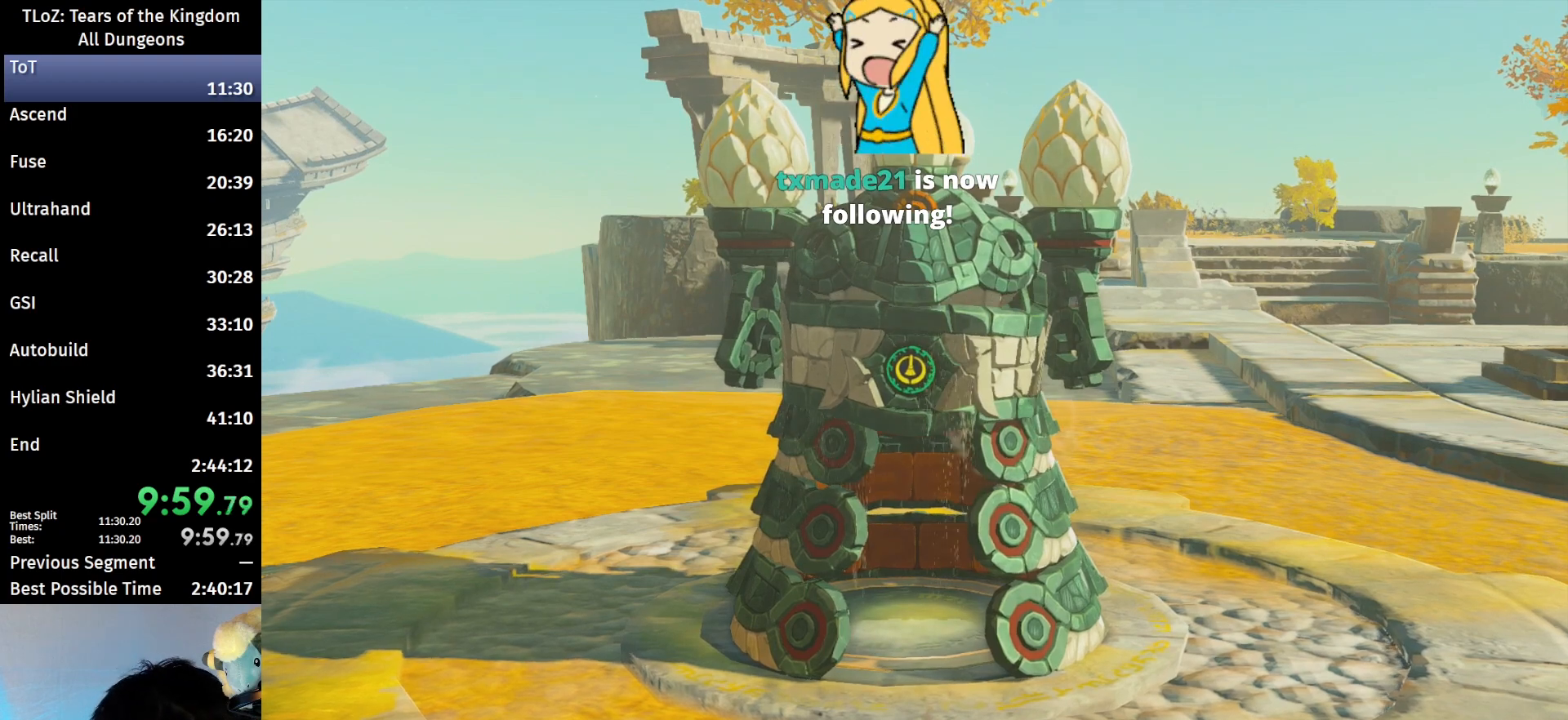
{"buttons": ["A", "B"], "left_stick": "center", "right_stick": "center", "events": [[100, "B", "down"], [133, "A", "down"], [167, "A", "up"], [233, "B", "up"], [367, "A", "down"], [367, "B", "down"], [400, "A", "up"], [400, "B", "up"], [500, "A", "down"], [500, "B", "down"]]}
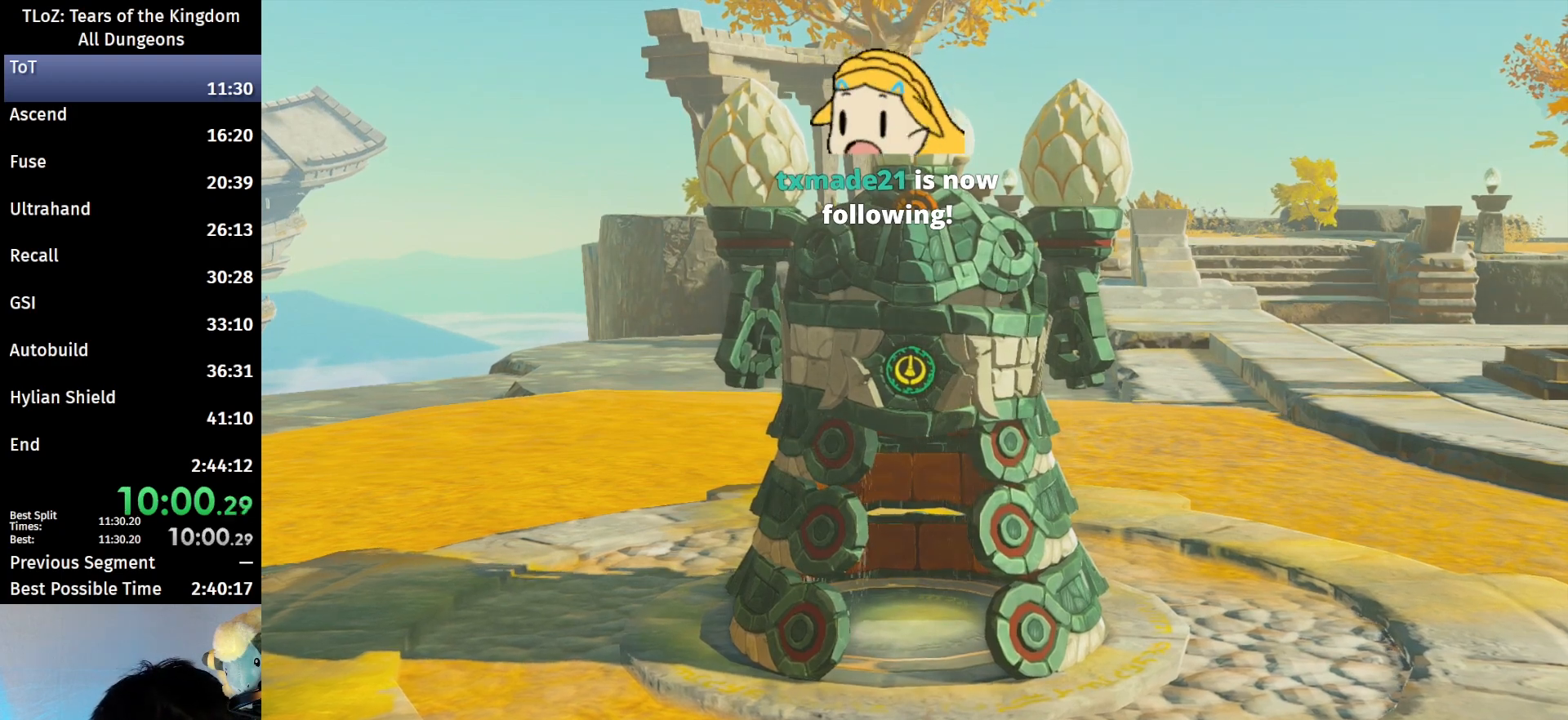
{"buttons": [], "left_stick": "center", "right_stick": "center", "events": [[33, "A", "up"], [67, "B", "up"], [167, "B", "down"], [200, "A", "down"], [267, "A", "up"], [267, "B", "up"], [367, "A", "down"], [367, "B", "down"], [433, "B", "up"], [467, "A", "up"]]}
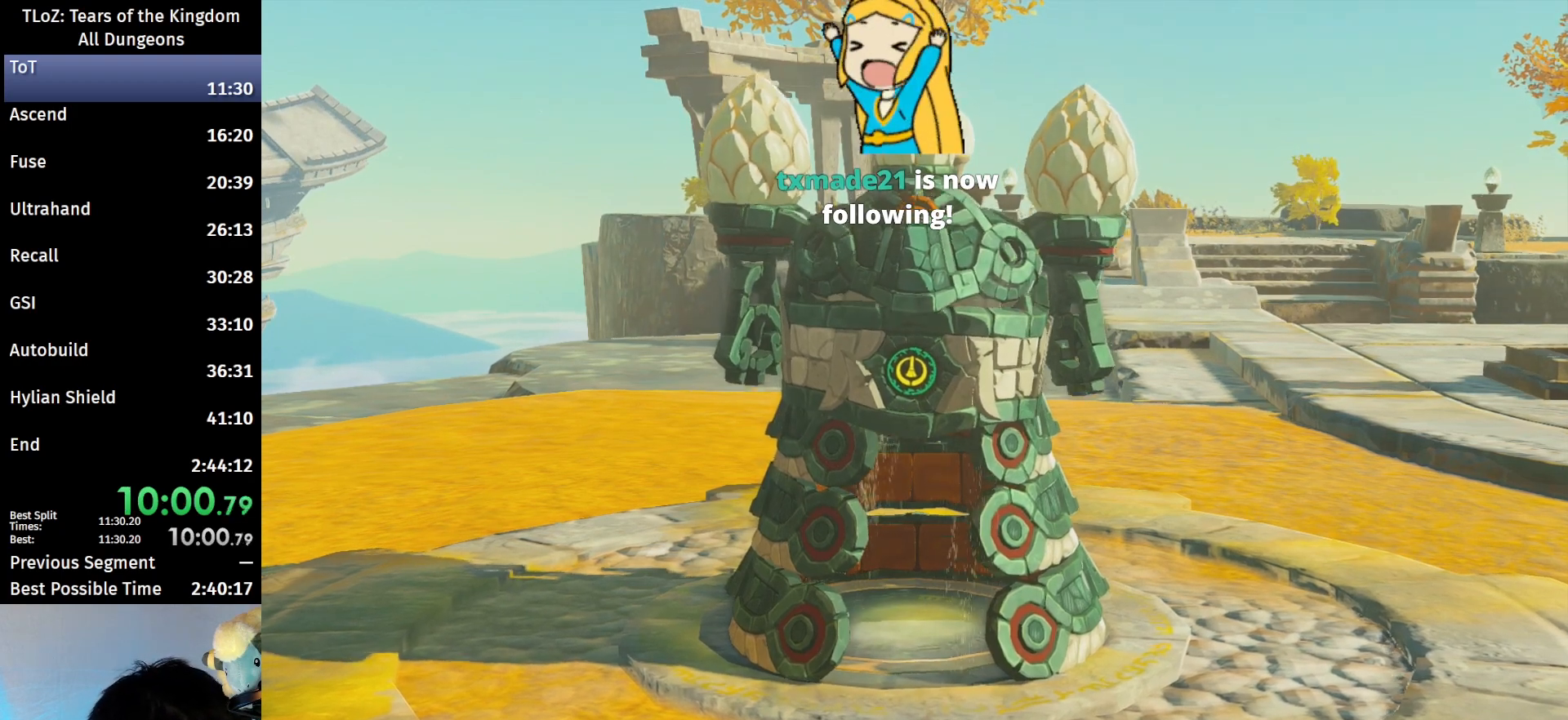
{"buttons": [], "left_stick": "center", "right_stick": "center", "events": [[33, "A", "down"], [33, "B", "down"], [100, "A", "up"], [100, "B", "up"], [200, "B", "down"], [233, "A", "down"], [267, "B", "up"], [300, "A", "up"], [400, "A", "down"], [400, "B", "down"], [467, "A", "up"], [467, "B", "up"]]}
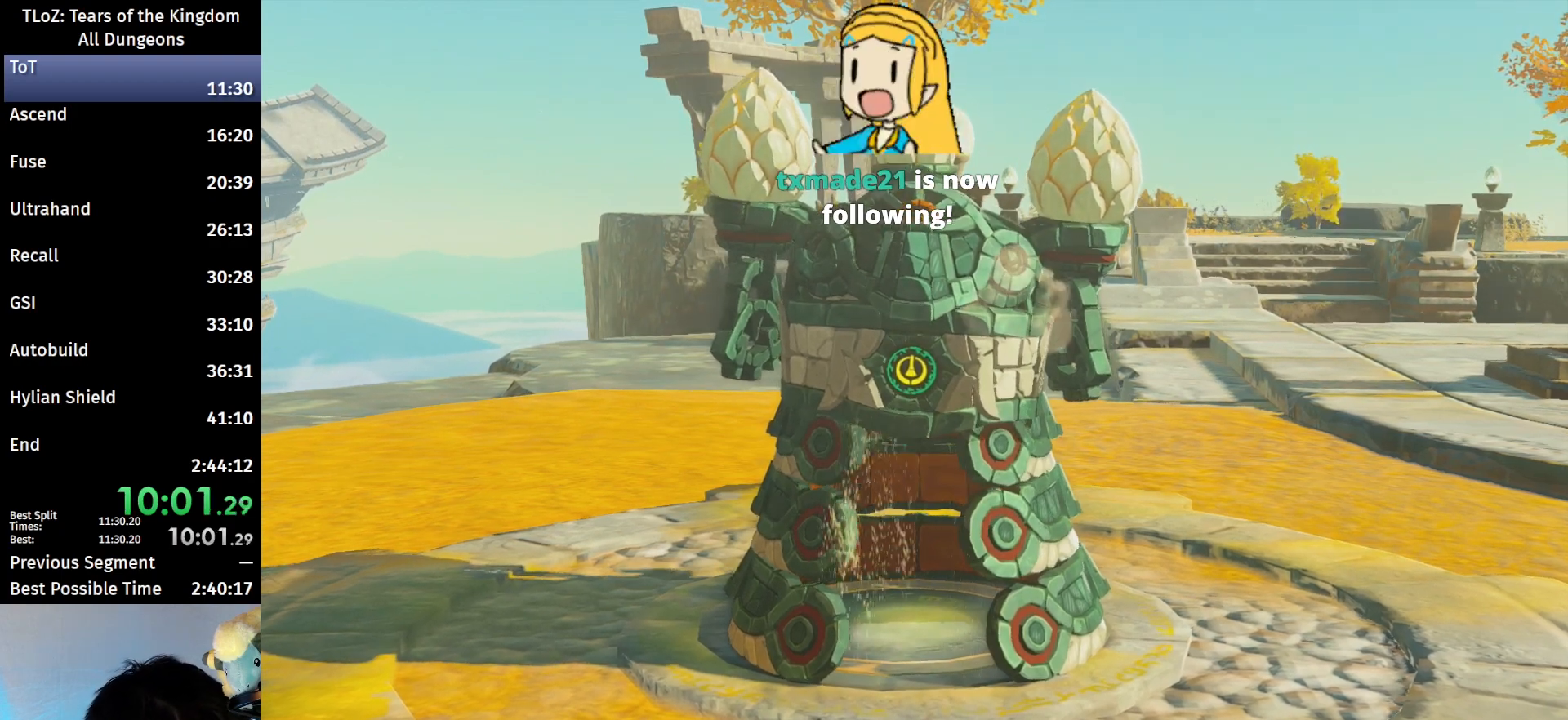
{"buttons": [], "left_stick": "center", "right_stick": "center", "events": [[67, "A", "down"], [67, "B", "down"], [133, "A", "up"], [133, "B", "up"], [233, "B", "down"], [267, "A", "down"], [300, "B", "up"], [333, "A", "up"], [433, "A", "down"], [433, "B", "down"], [500, "A", "up"], [500, "B", "up"]]}
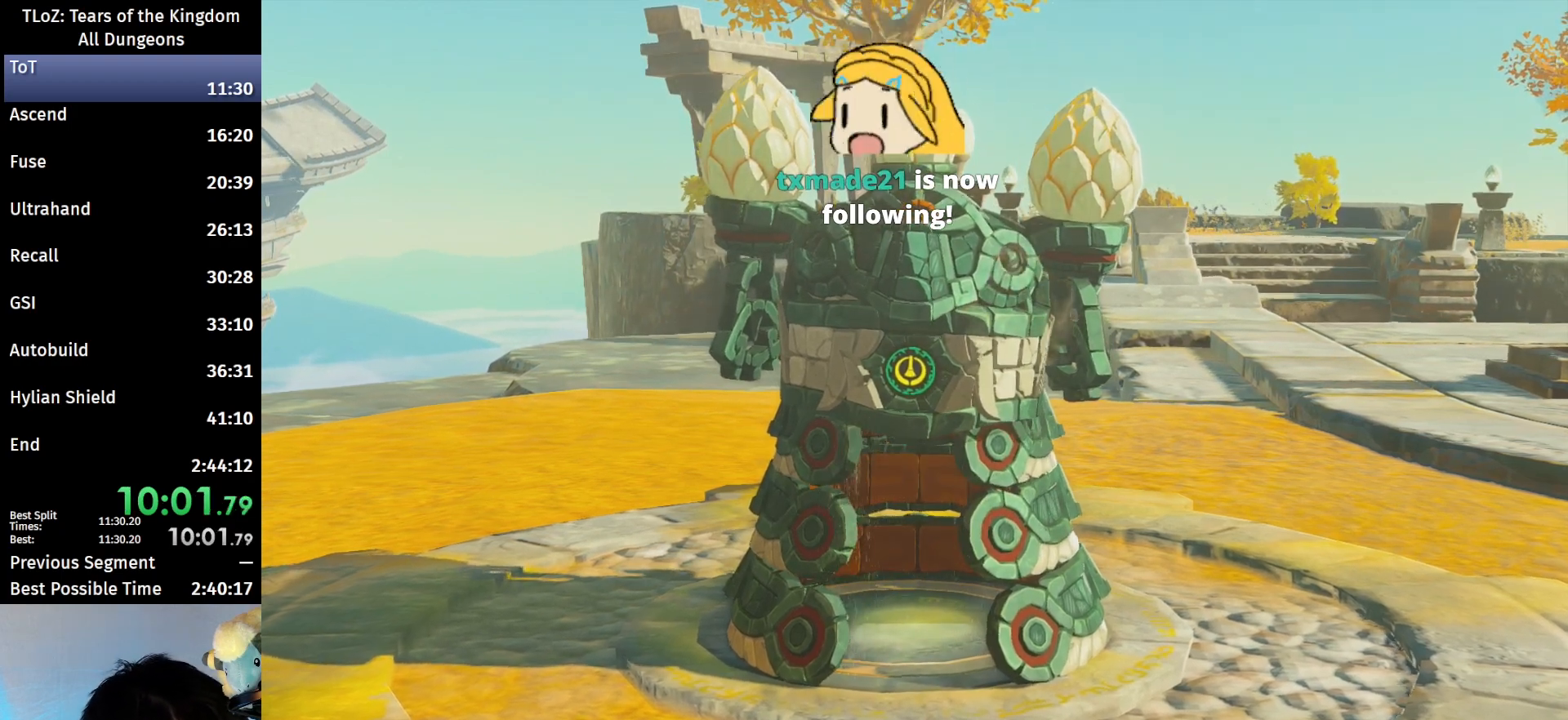
{"buttons": ["A", "B"], "left_stick": "center", "right_stick": "center", "events": [[100, "A", "down"], [100, "B", "down"], [167, "B", "up"], [200, "A", "up"], [300, "A", "down"], [300, "B", "down"], [400, "A", "up"], [400, "B", "up"], [467, "B", "down"], [500, "A", "down"]]}
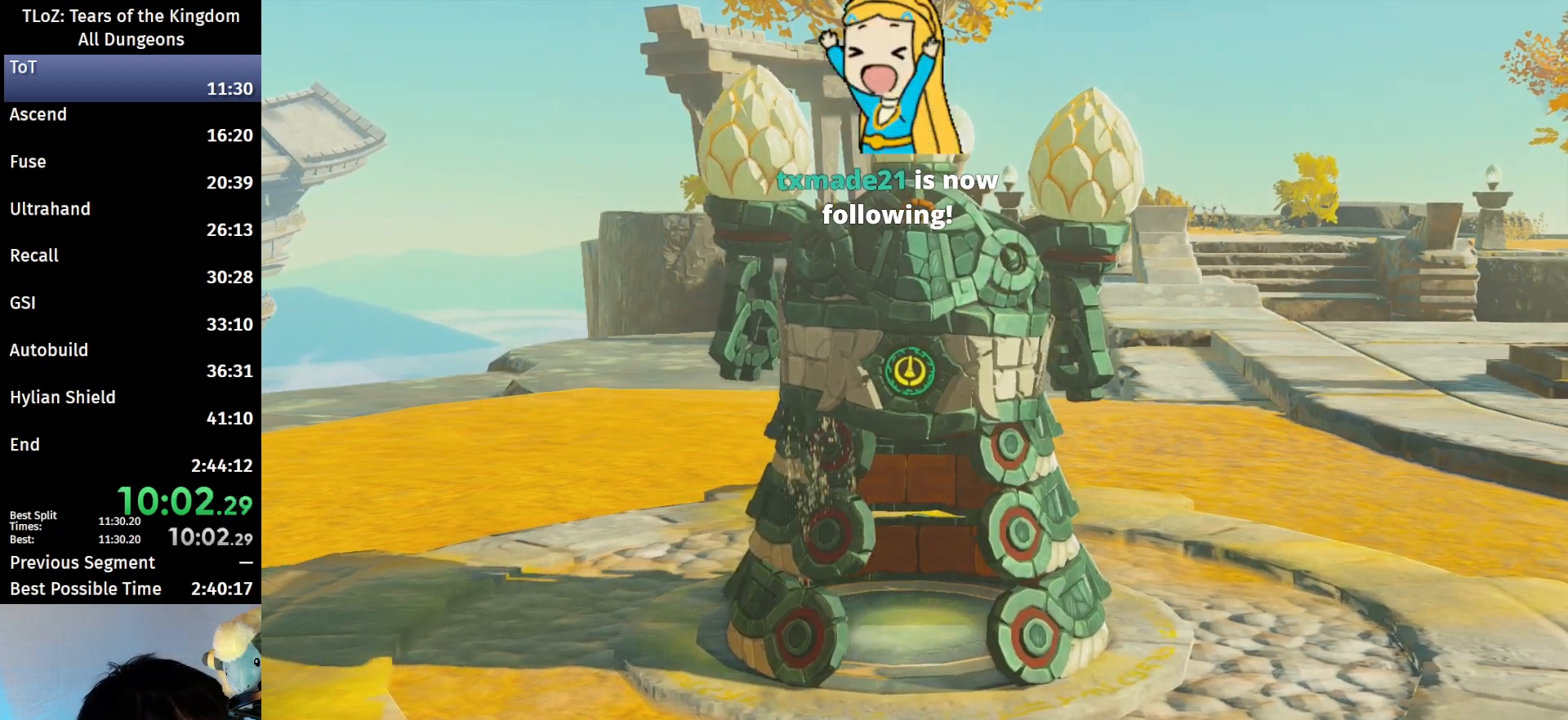
{"buttons": ["B"], "left_stick": "center", "right_stick": "center", "events": [[33, "A", "up"], [33, "B", "up"], [133, "B", "down"], [167, "A", "down"], [200, "A", "up"], [233, "B", "up"], [333, "A", "down"], [333, "B", "down"], [433, "A", "up"], [433, "B", "up"], [500, "B", "down"]]}
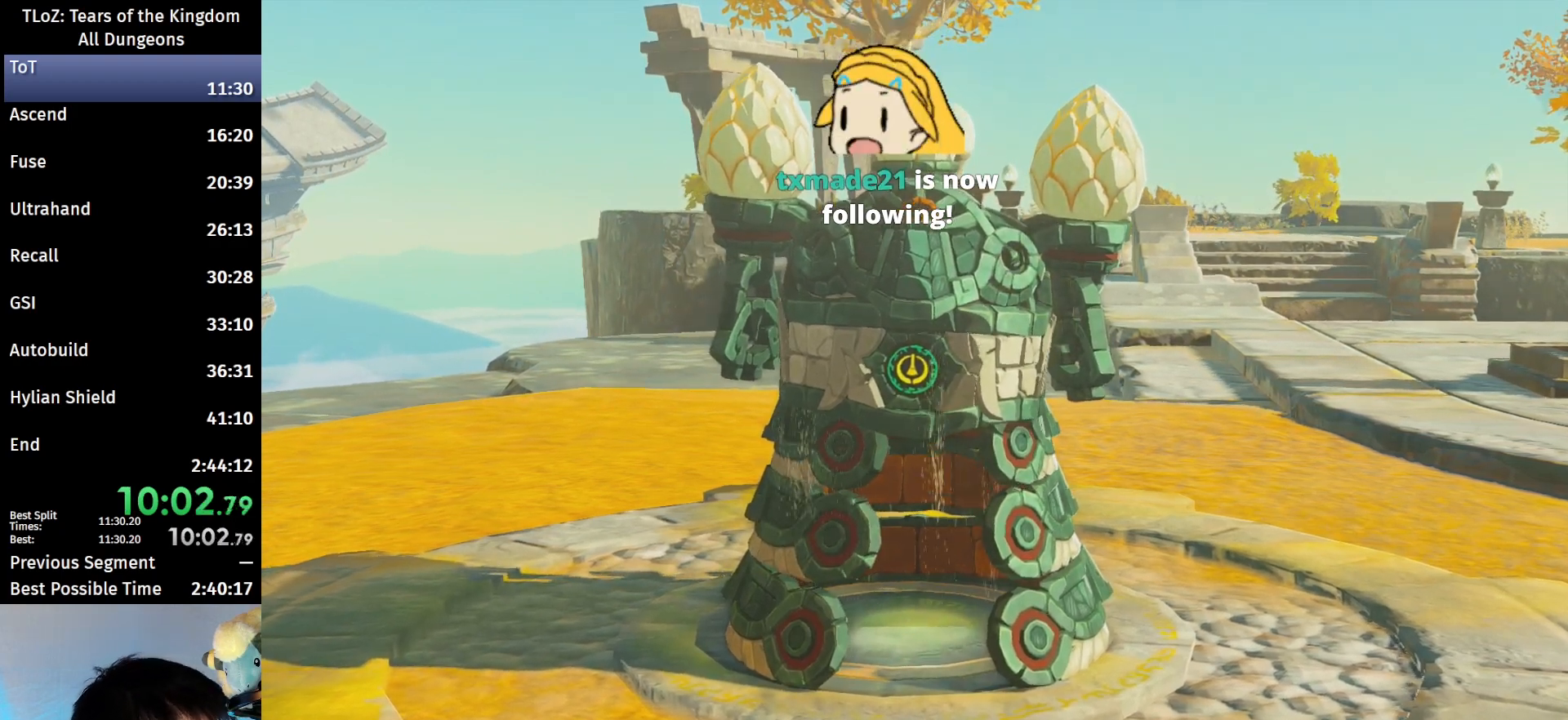
{"buttons": [], "left_stick": "center", "right_stick": "center", "events": [[33, "A", "down"], [100, "A", "up"], [100, "B", "up"], [200, "B", "down"], [233, "A", "down"], [300, "A", "up"], [300, "B", "up"], [367, "B", "down"], [400, "A", "down"], [467, "A", "up"], [467, "B", "up"]]}
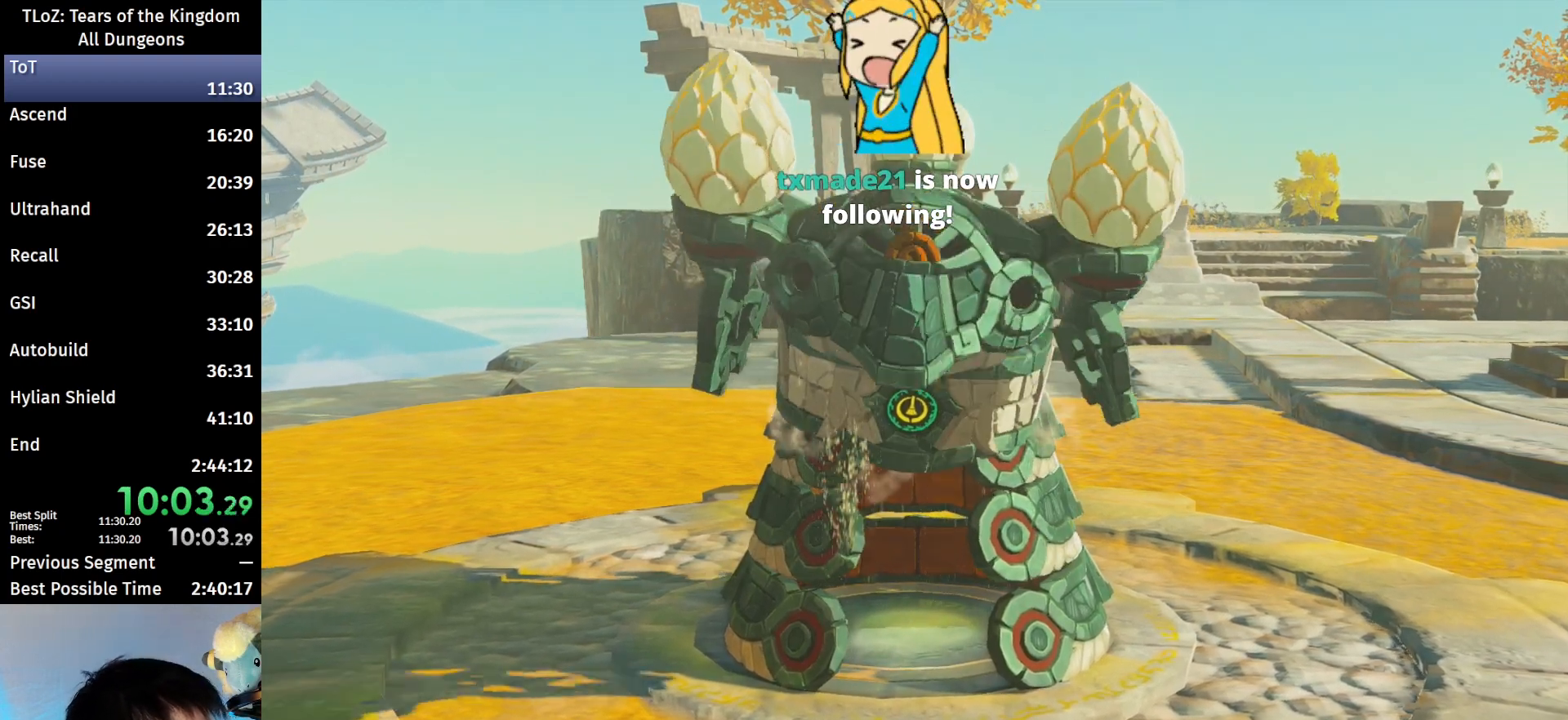
{"buttons": ["A", "B"], "left_stick": "center", "right_stick": "center", "events": [[67, "B", "down"], [100, "A", "down"], [133, "B", "up"], [167, "A", "up"], [233, "B", "down"], [267, "A", "down"], [333, "A", "up"], [333, "B", "up"], [433, "A", "down"], [433, "B", "down"]]}
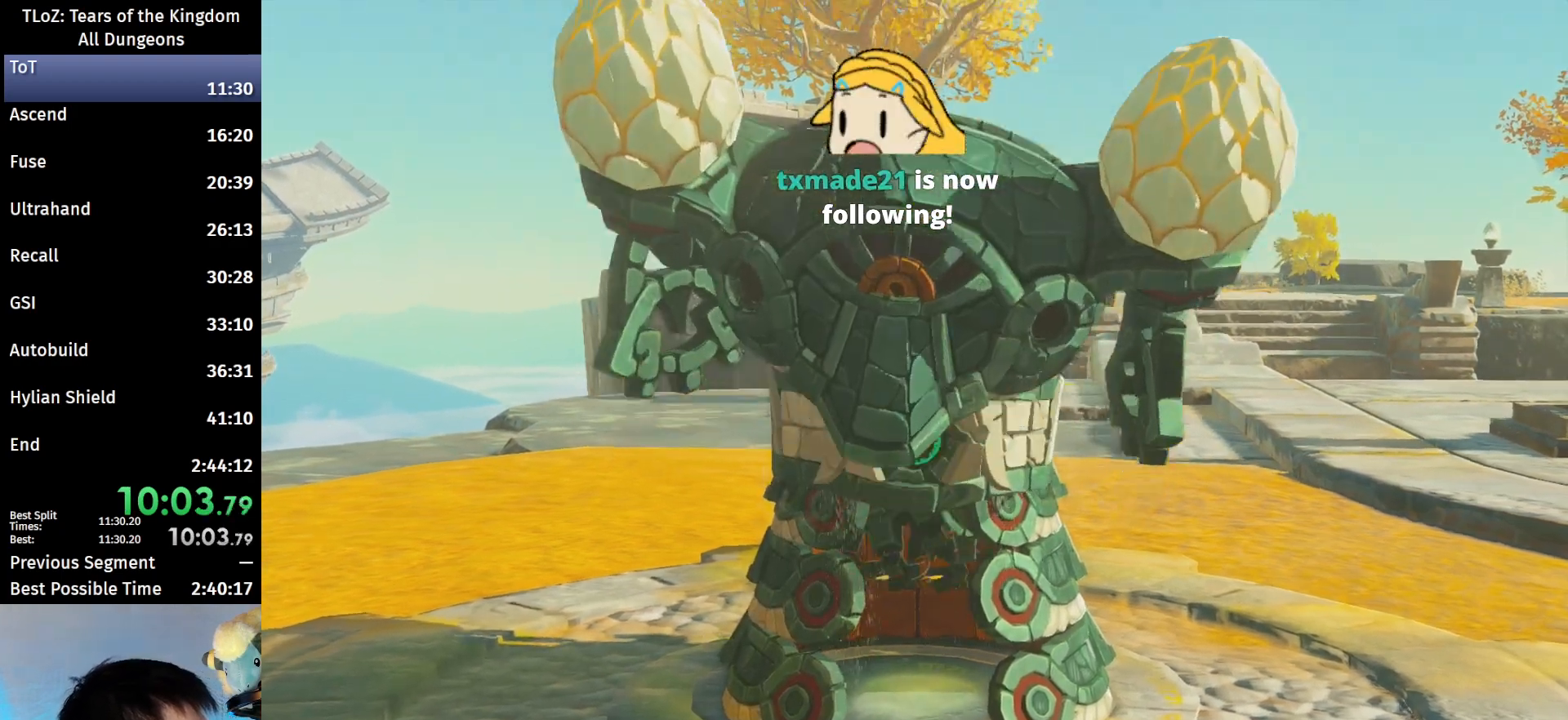
{"buttons": ["A", "B"], "left_stick": "center", "right_stick": "center", "events": [[33, "A", "up"], [33, "B", "up"], [133, "A", "down"], [133, "B", "down"], [200, "A", "up"], [200, "B", "up"], [300, "A", "down"], [300, "B", "down"], [367, "B", "up"], [400, "A", "up"], [467, "A", "down"], [467, "B", "down"]]}